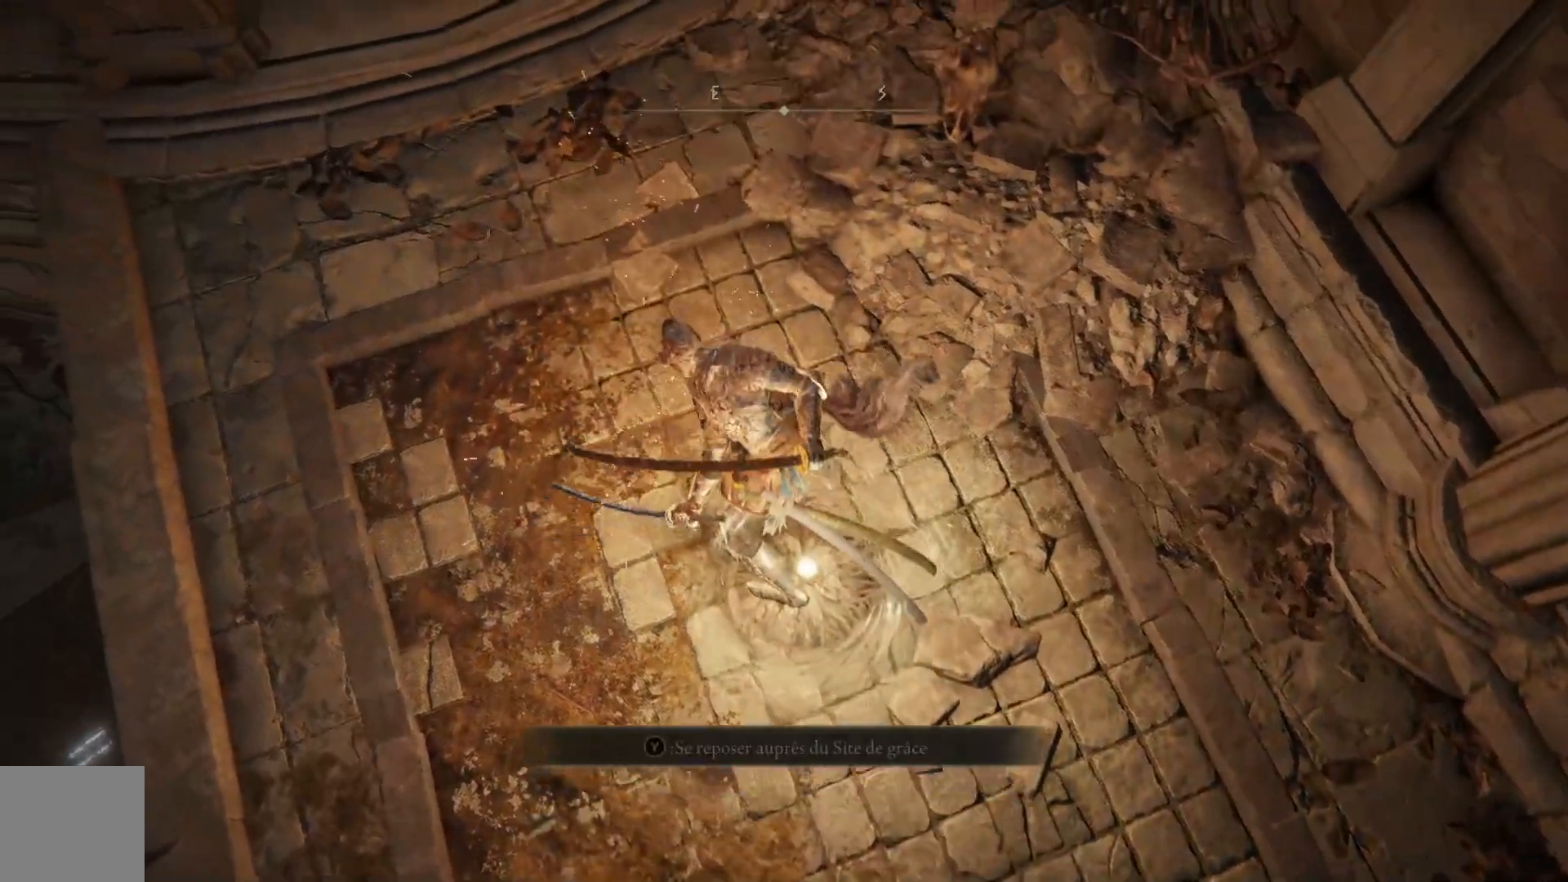
Gameplay with a controller (Xbox layout); each line is a JSON object with the inputs held at the frame after it (dt_ms = milliseconds from this image to that frame). "events" lists button and stick changes between this image and that frame as [ms after this image, input, new state], when the widget could be followed in between.
{"dt_ms": 500, "buttons": [], "left_stick": "center", "right_stick": "left", "events": [[83, "right_stick", "left"], [267, "right_stick", "up-left"], [483, "right_stick", "left"]]}
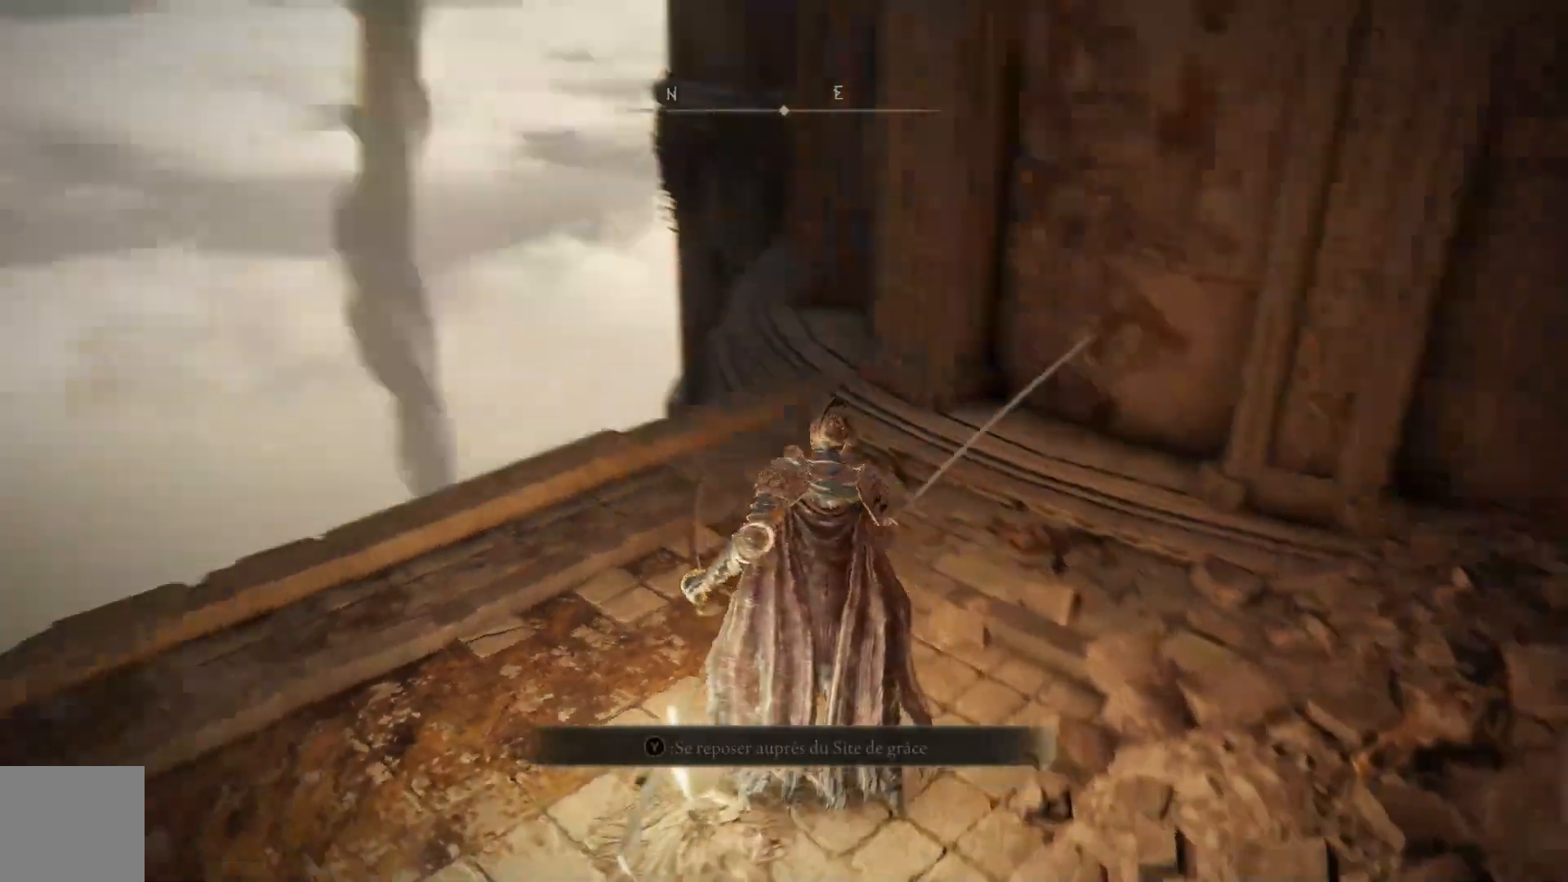
{"dt_ms": 500, "buttons": [], "left_stick": "up-left", "right_stick": "center", "events": [[67, "left_stick", "left"], [267, "right_stick", "down-left"], [367, "left_stick", "up-left"], [500, "right_stick", "center"]]}
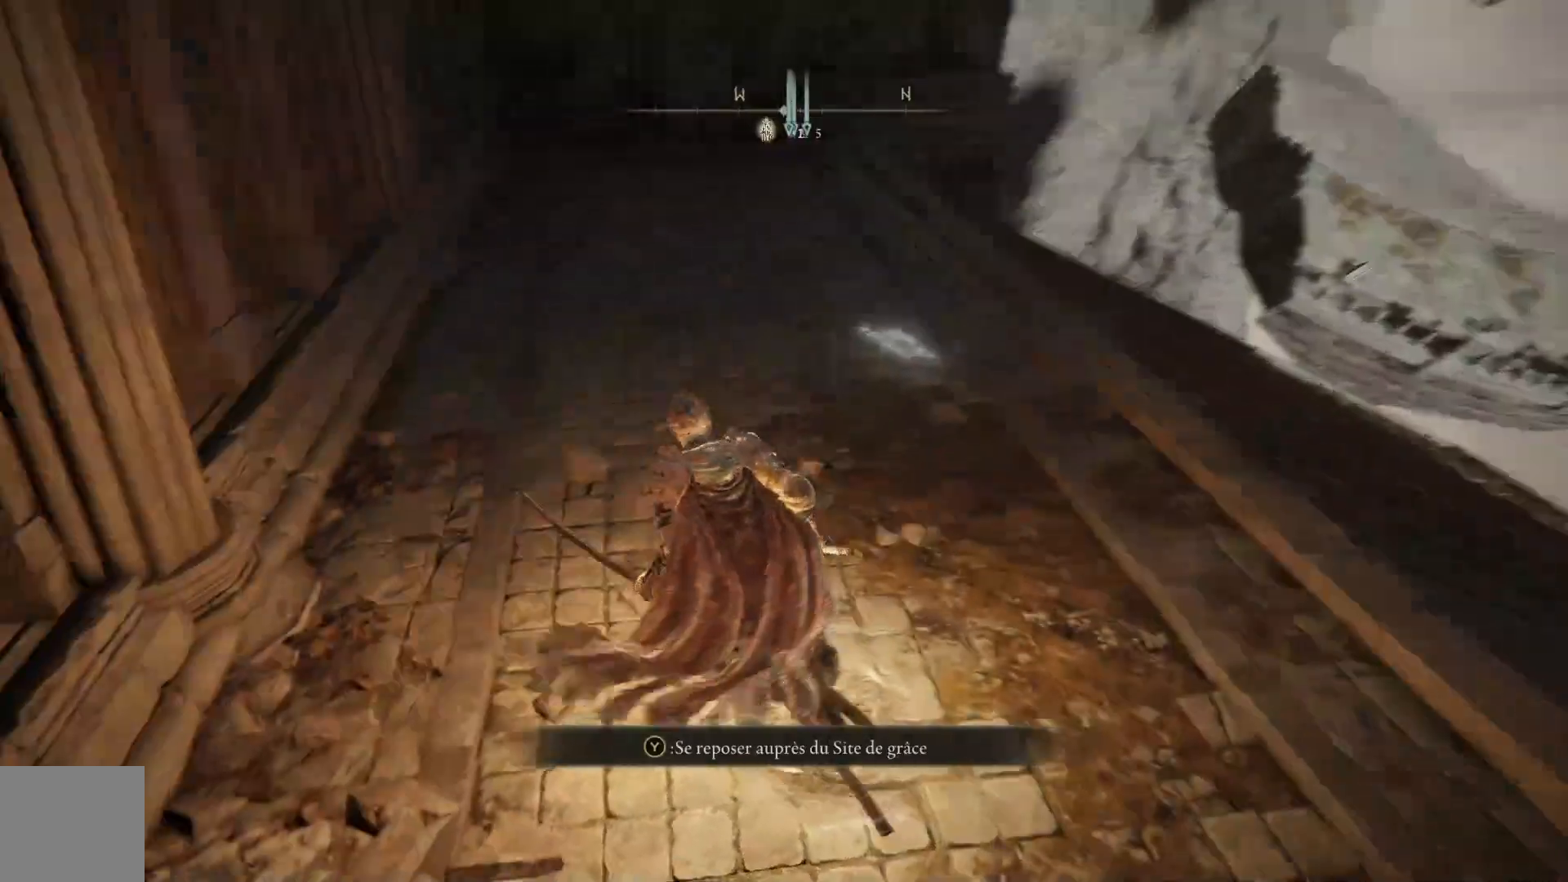
{"dt_ms": 500, "buttons": [], "left_stick": "up-right", "right_stick": "center", "events": [[50, "left_stick", "up"], [217, "right_stick", "down"], [417, "left_stick", "up-right"], [433, "right_stick", "center"]]}
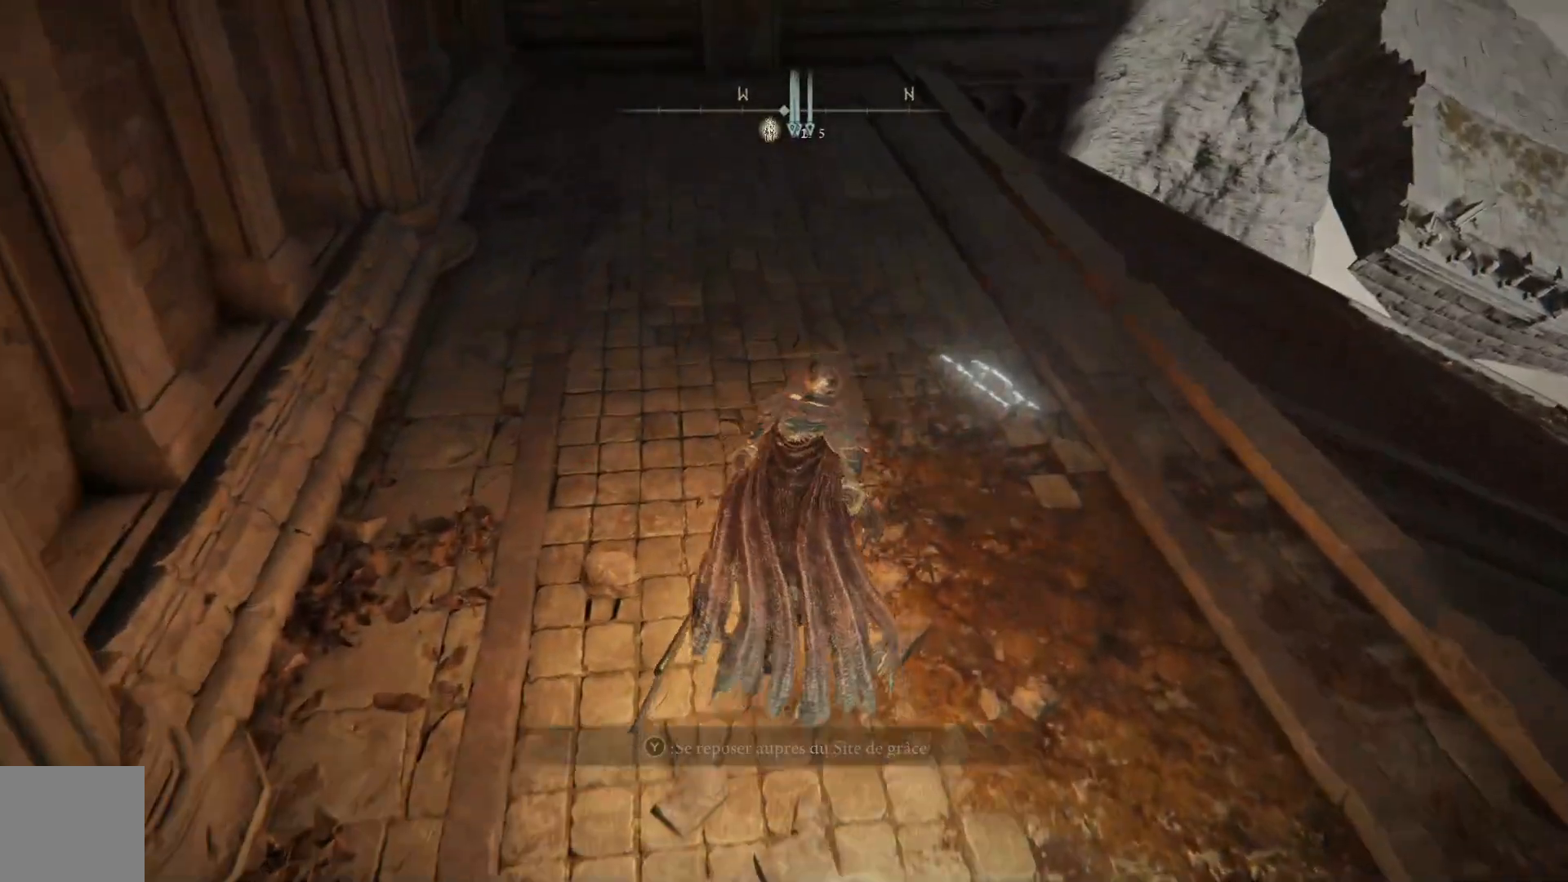
{"dt_ms": 500, "buttons": [], "left_stick": "up", "right_stick": "down-right", "events": [[50, "right_stick", "right"], [217, "right_stick", "down-right"], [367, "left_stick", "up"]]}
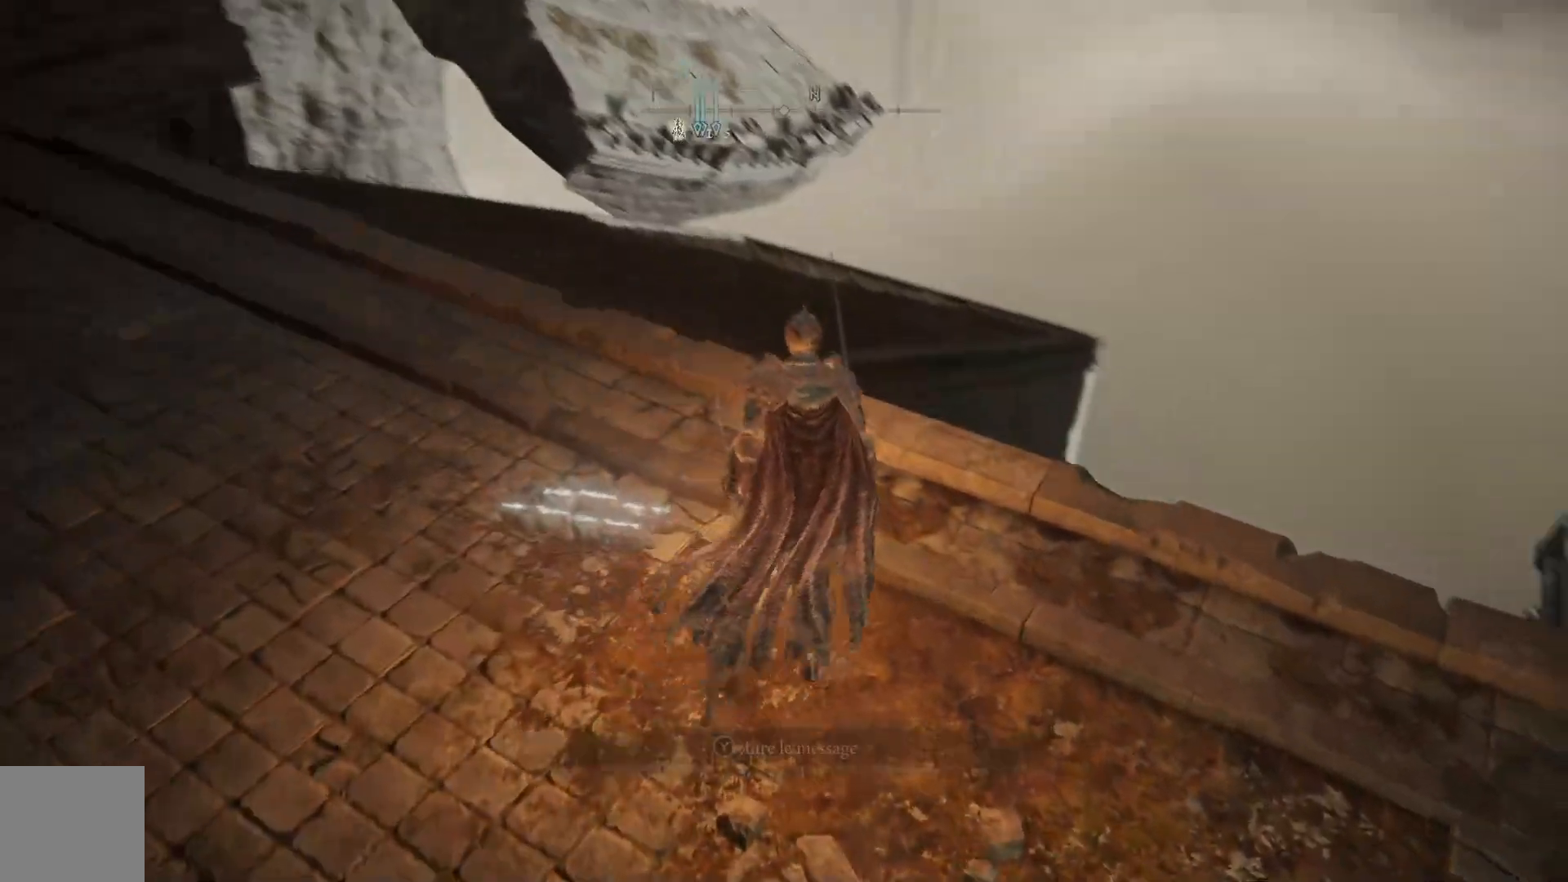
{"dt_ms": 500, "buttons": [], "left_stick": "up-left", "right_stick": "center", "events": [[17, "left_stick", "up-left"], [67, "right_stick", "center"]]}
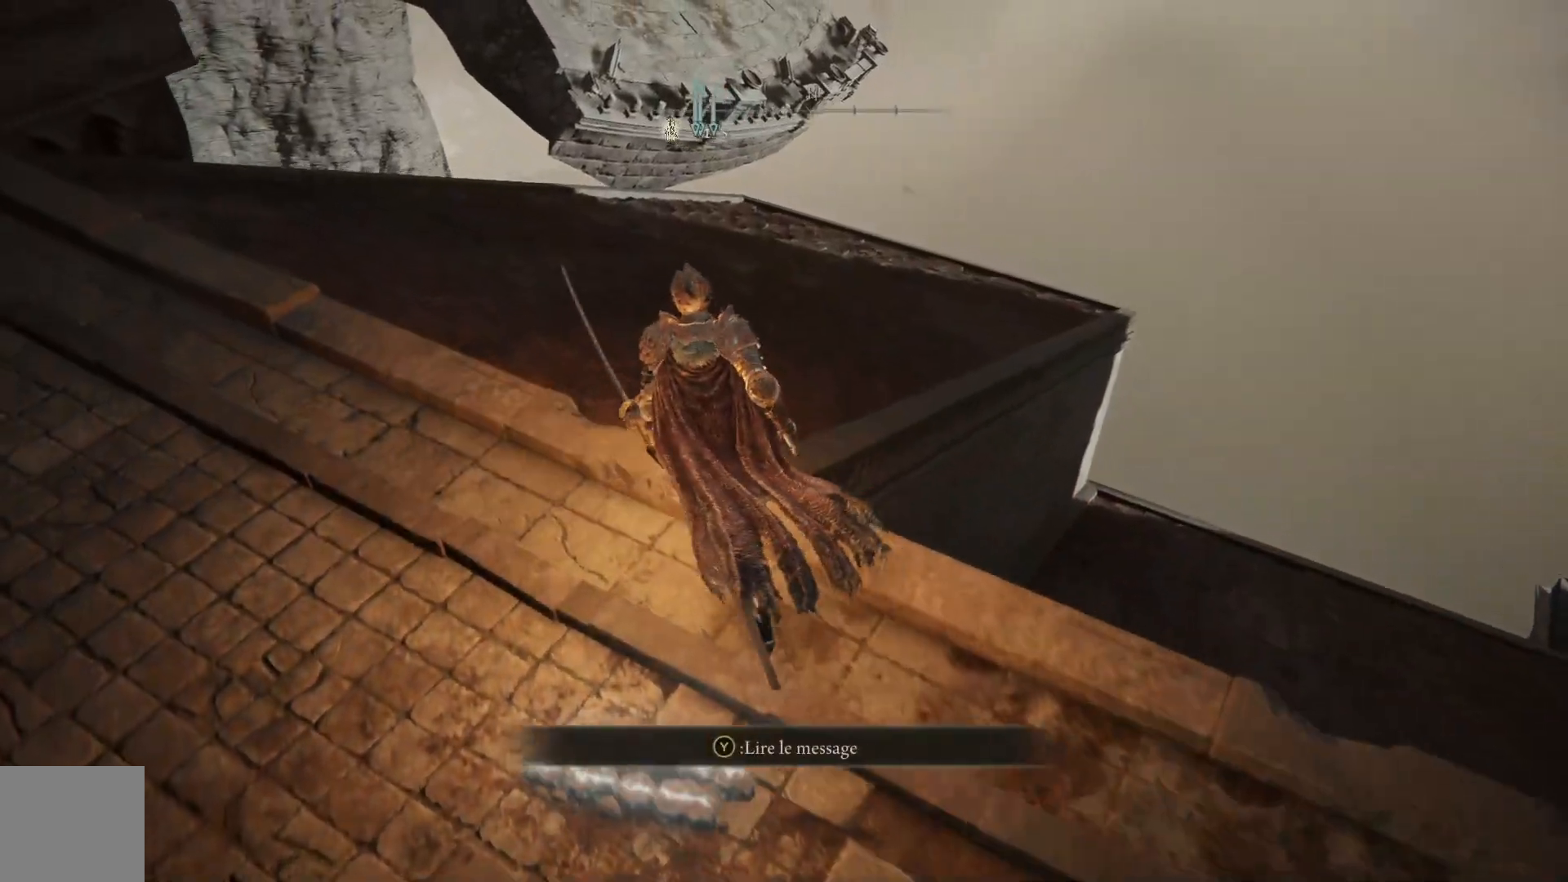
{"dt_ms": 500, "buttons": [], "left_stick": "up", "right_stick": "down-right", "events": [[50, "right_stick", "down"], [317, "left_stick", "up"], [417, "right_stick", "down-right"]]}
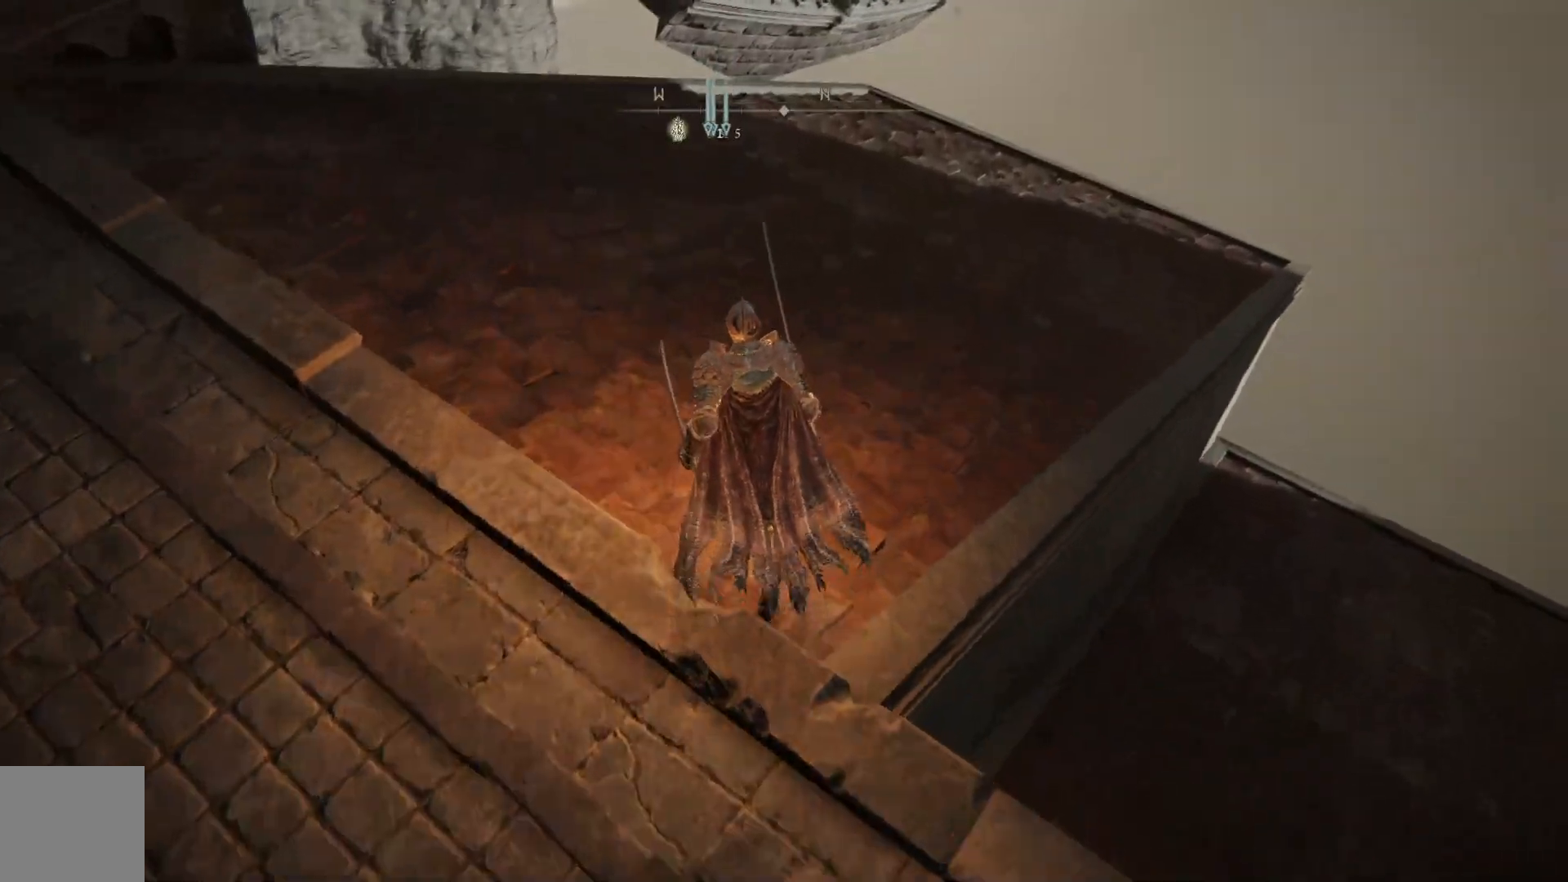
{"dt_ms": 500, "buttons": [], "left_stick": "up-right", "right_stick": "up-left", "events": [[17, "right_stick", "right"], [50, "left_stick", "up-right"], [167, "right_stick", "up"], [450, "right_stick", "up-left"]]}
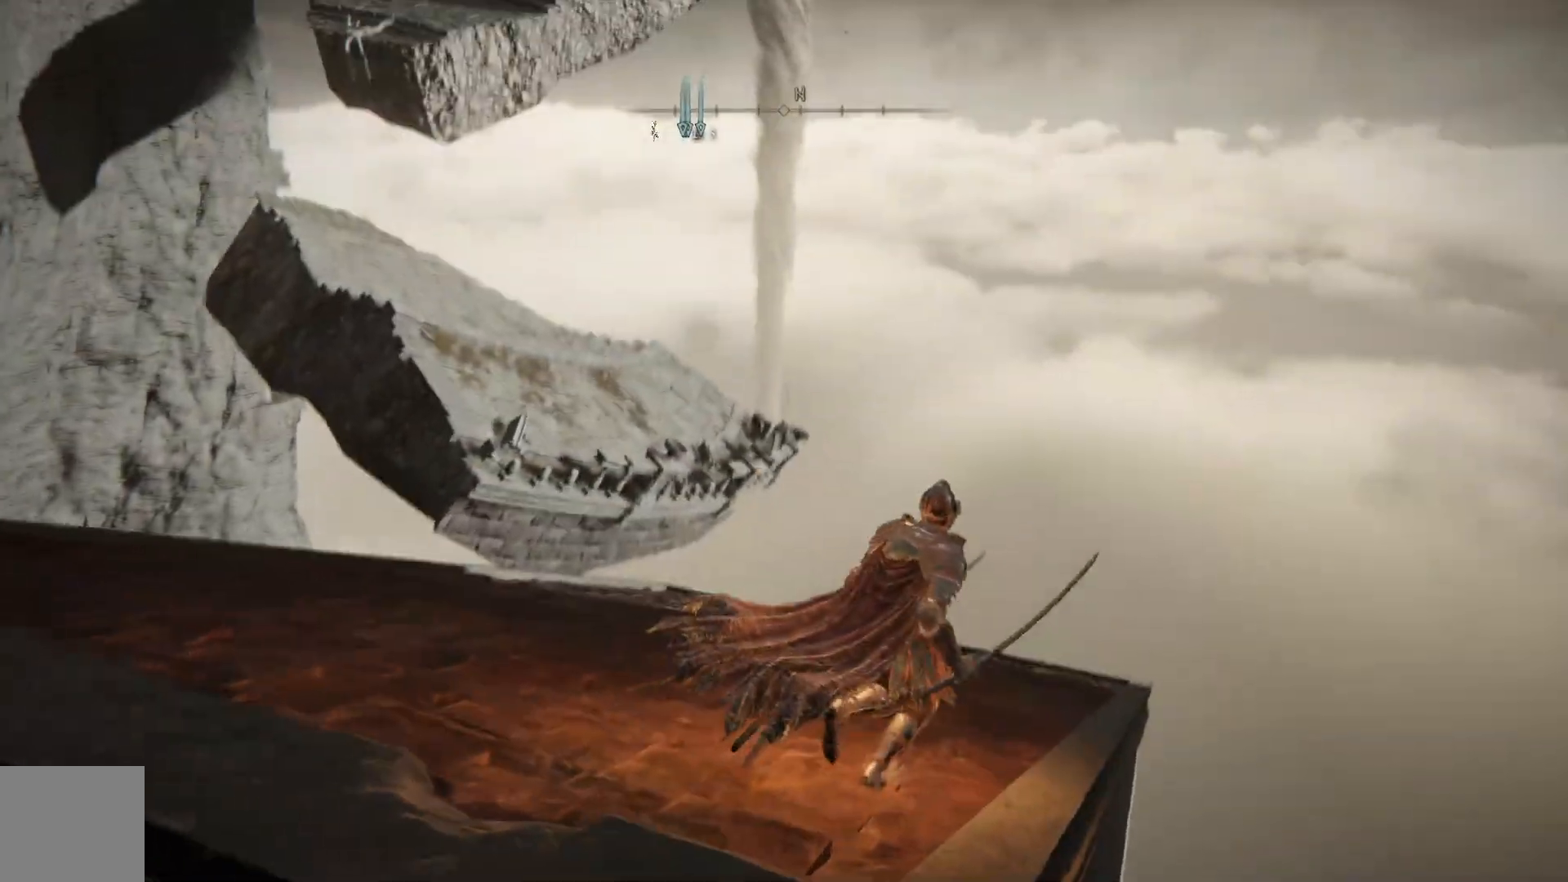
{"dt_ms": 500, "buttons": [], "left_stick": "up-right", "right_stick": "up-left", "events": [[100, "right_stick", "center"], [250, "right_stick", "left"], [500, "right_stick", "up-left"]]}
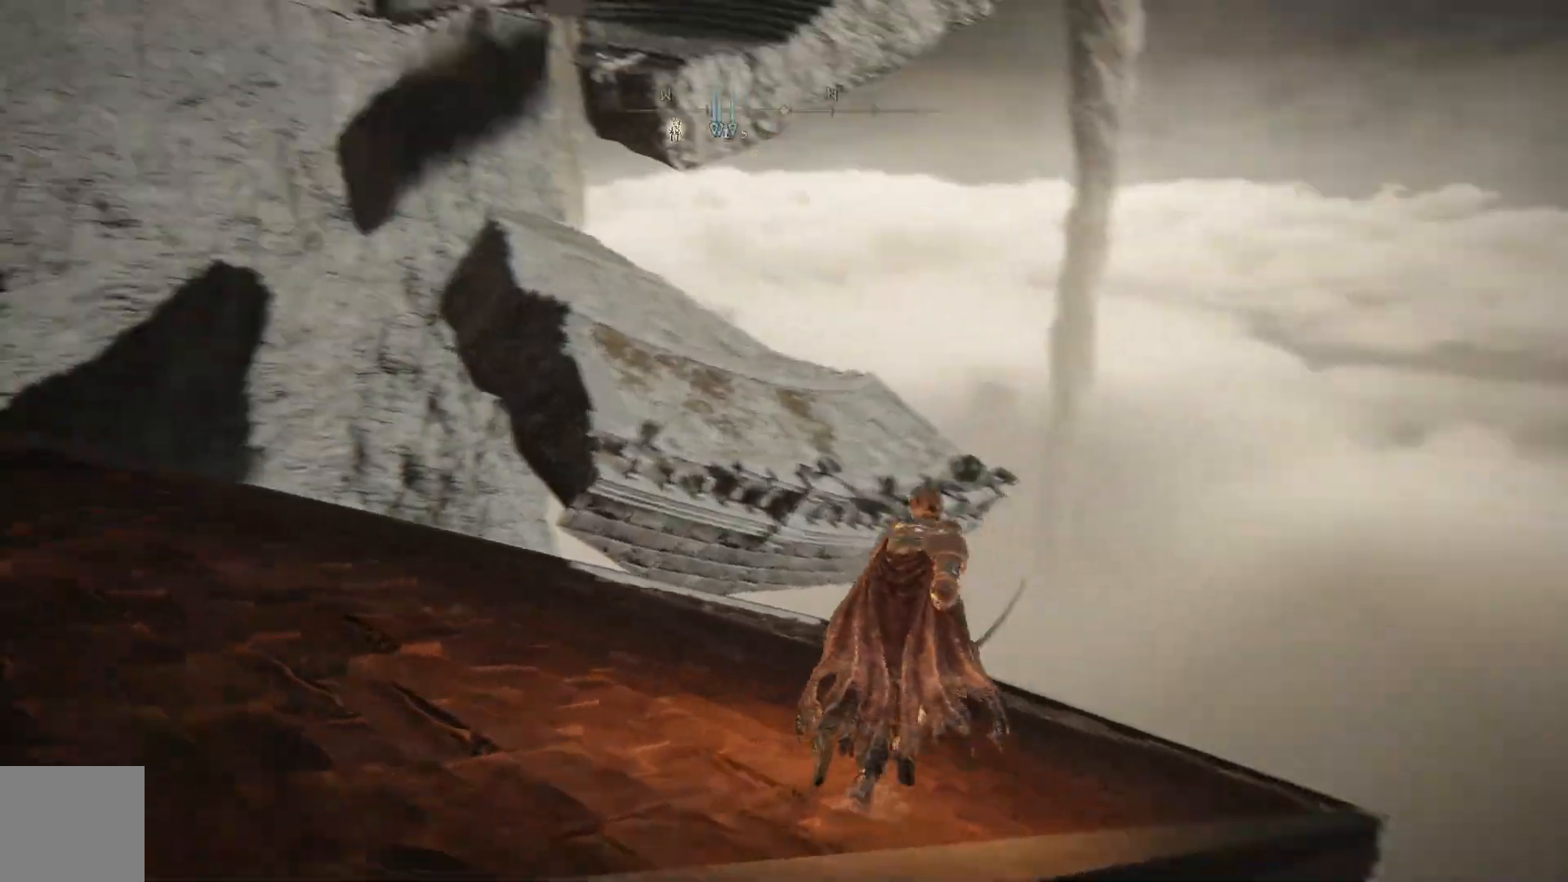
{"dt_ms": 500, "buttons": [], "left_stick": "right", "right_stick": "down-right", "events": [[100, "left_stick", "center"], [233, "left_stick", "right"], [317, "right_stick", "right"], [433, "right_stick", "down-right"]]}
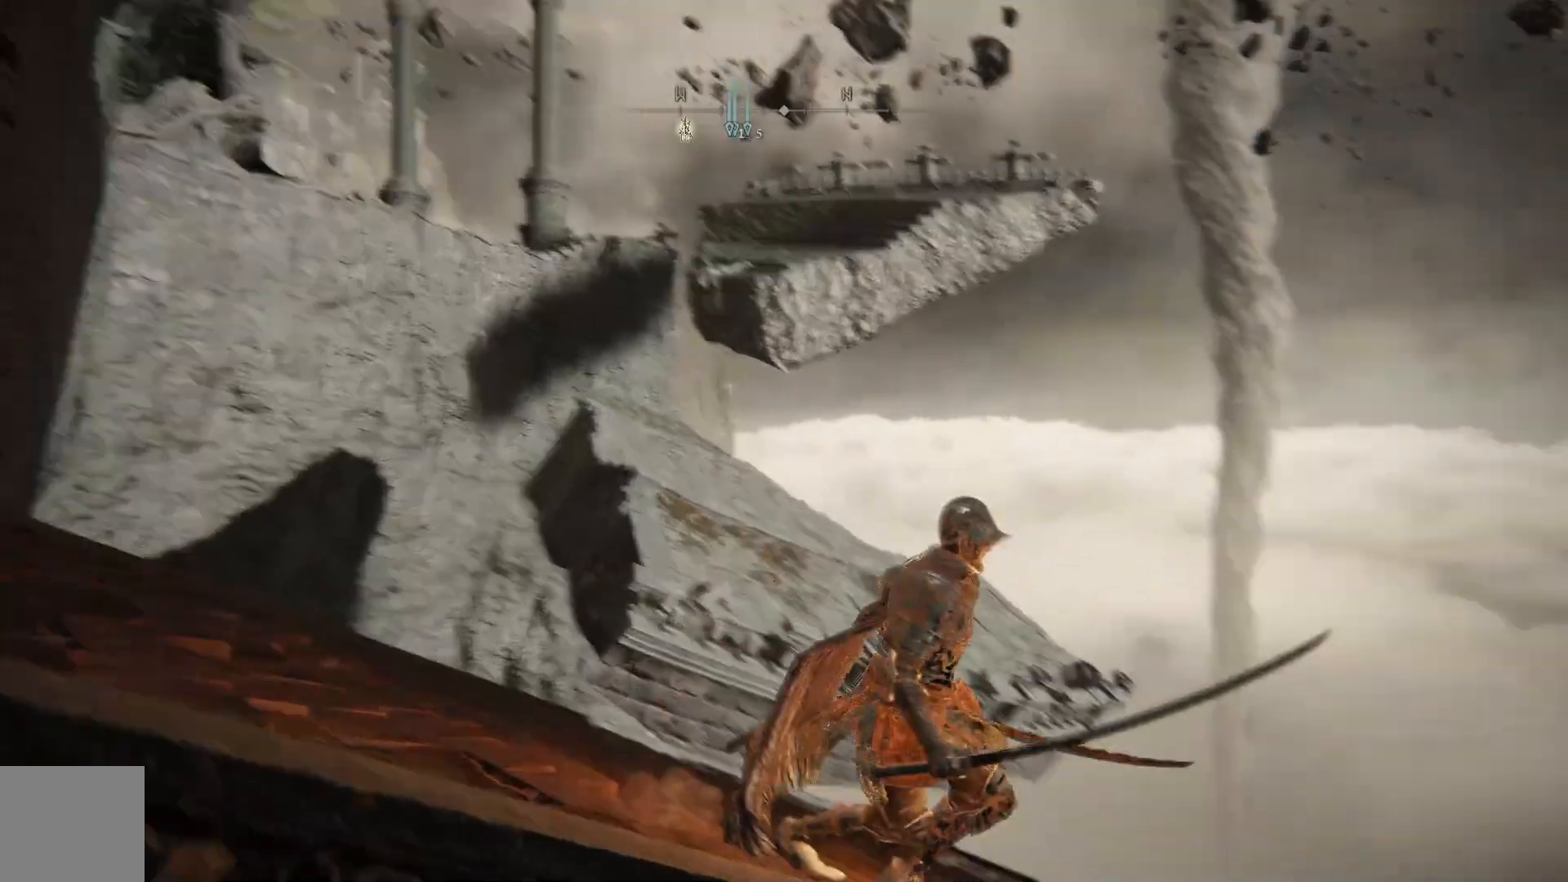
{"dt_ms": 500, "buttons": [], "left_stick": "up-right", "right_stick": "down-right", "events": [[367, "left_stick", "up-right"]]}
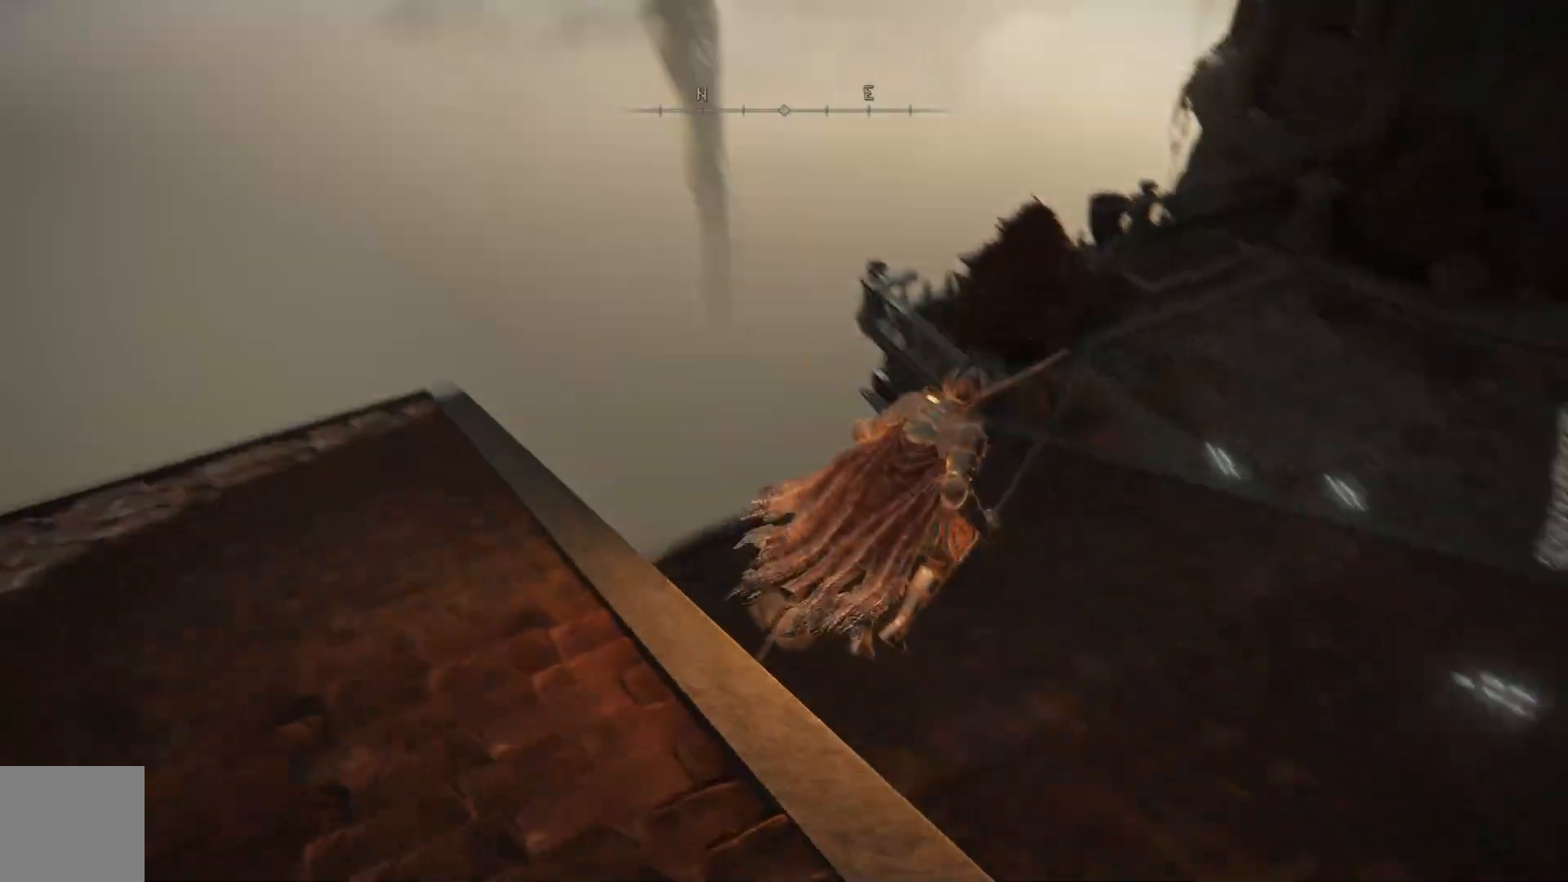
{"dt_ms": 500, "buttons": [], "left_stick": "up", "right_stick": "up-right", "events": [[167, "left_stick", "up"], [183, "right_stick", "center"], [500, "right_stick", "up-right"]]}
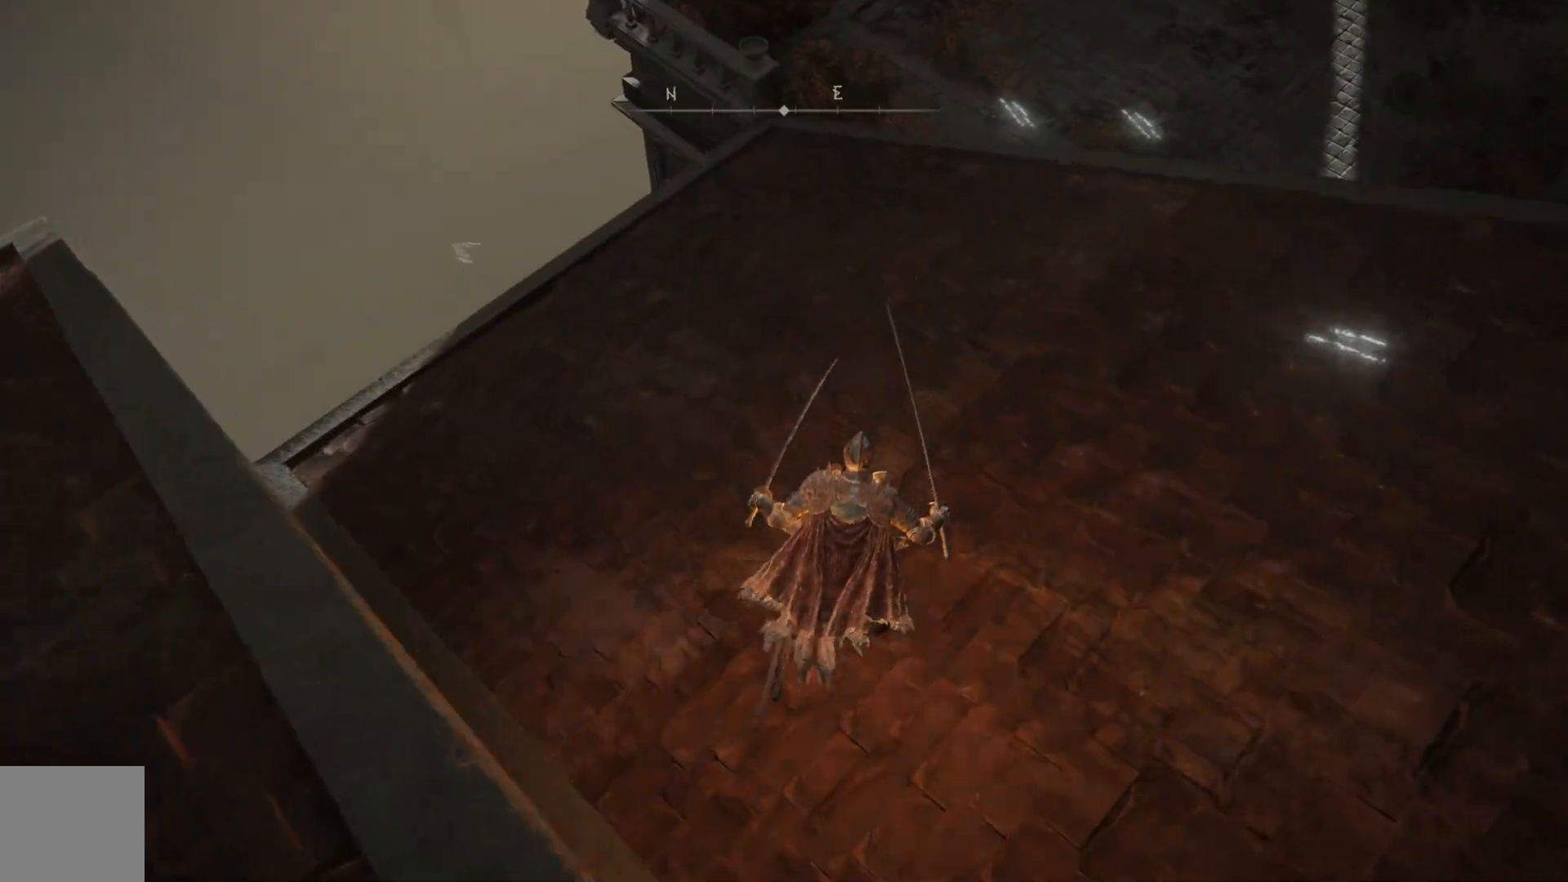
{"dt_ms": 500, "buttons": [], "left_stick": "up", "right_stick": "up-right", "events": []}
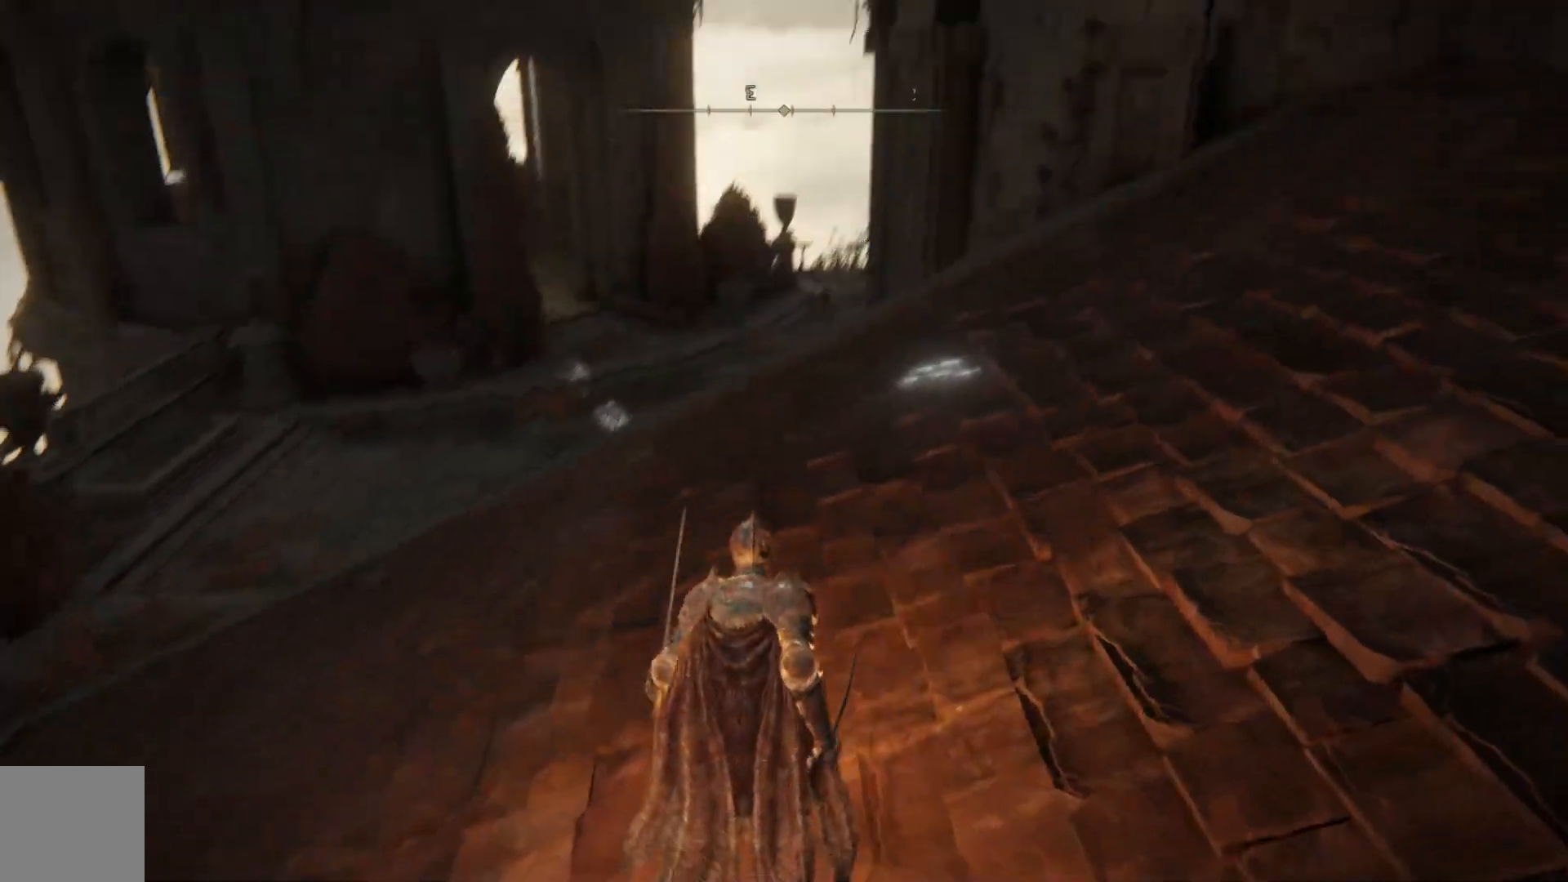
{"dt_ms": 500, "buttons": ["B"], "left_stick": "up-left", "right_stick": "center", "events": [[83, "right_stick", "center"], [400, "B", "down"], [417, "left_stick", "up-left"]]}
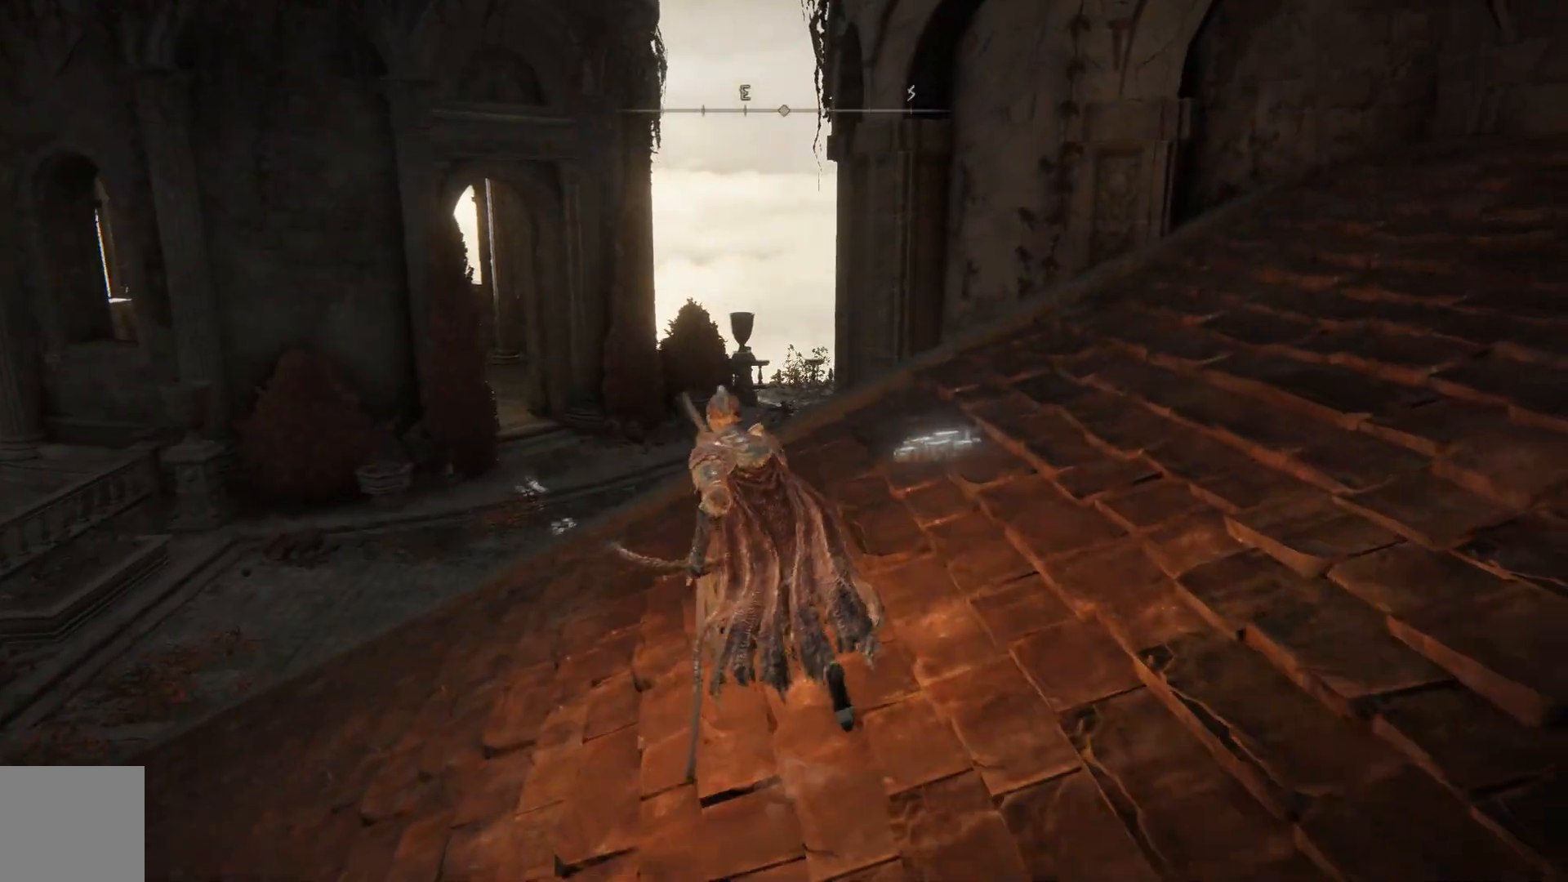
{"dt_ms": 500, "buttons": ["B"], "left_stick": "up-left", "right_stick": "center", "events": []}
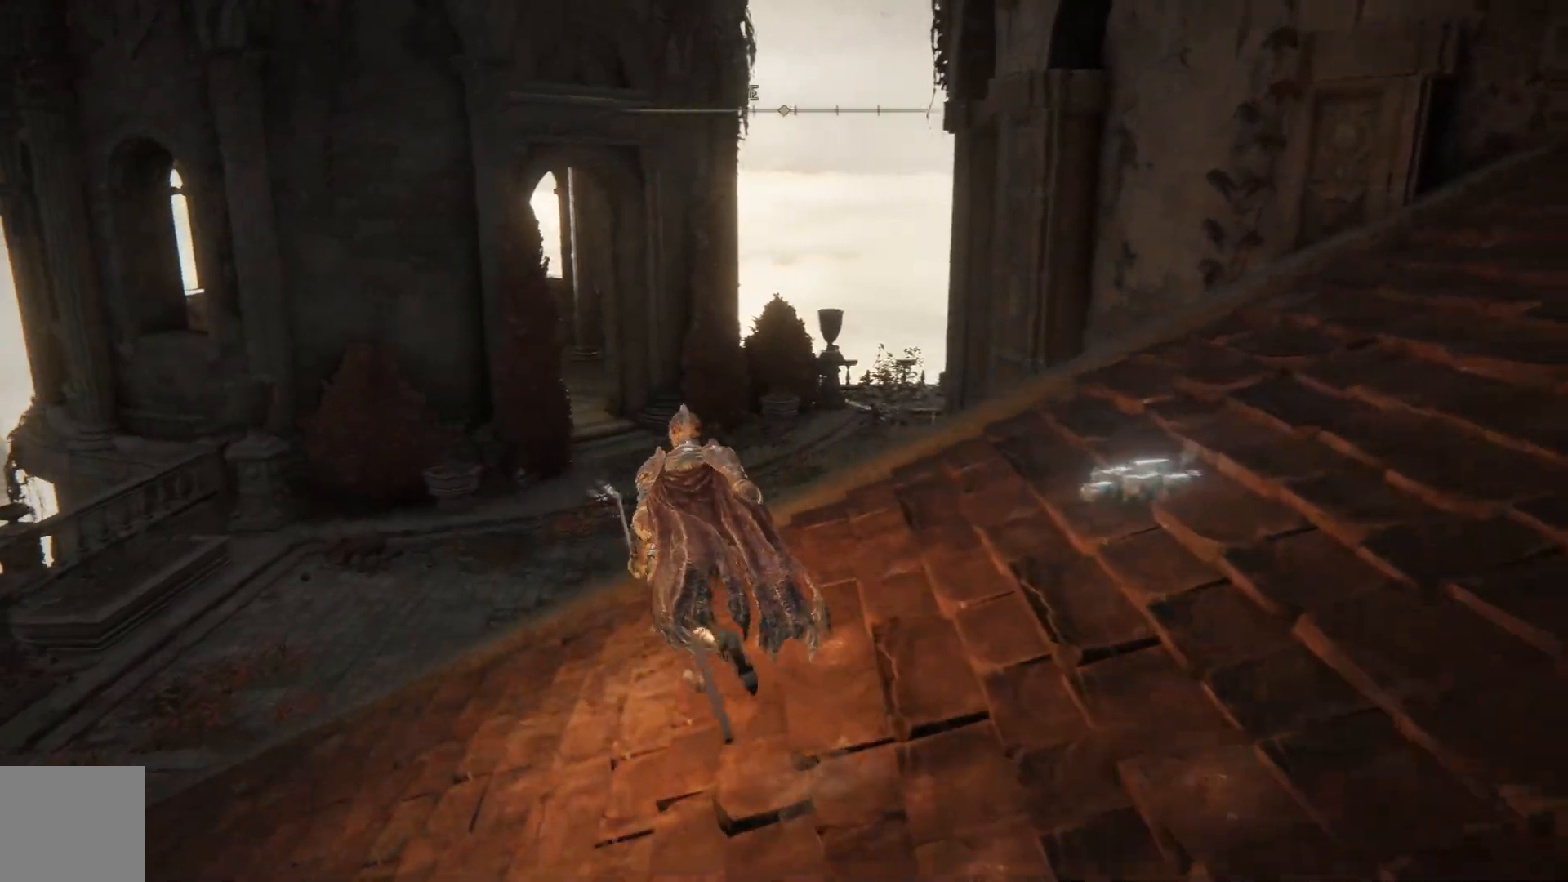
{"dt_ms": 500, "buttons": ["A", "B"], "left_stick": "up", "right_stick": "center", "events": [[283, "A", "down"], [383, "left_stick", "up"]]}
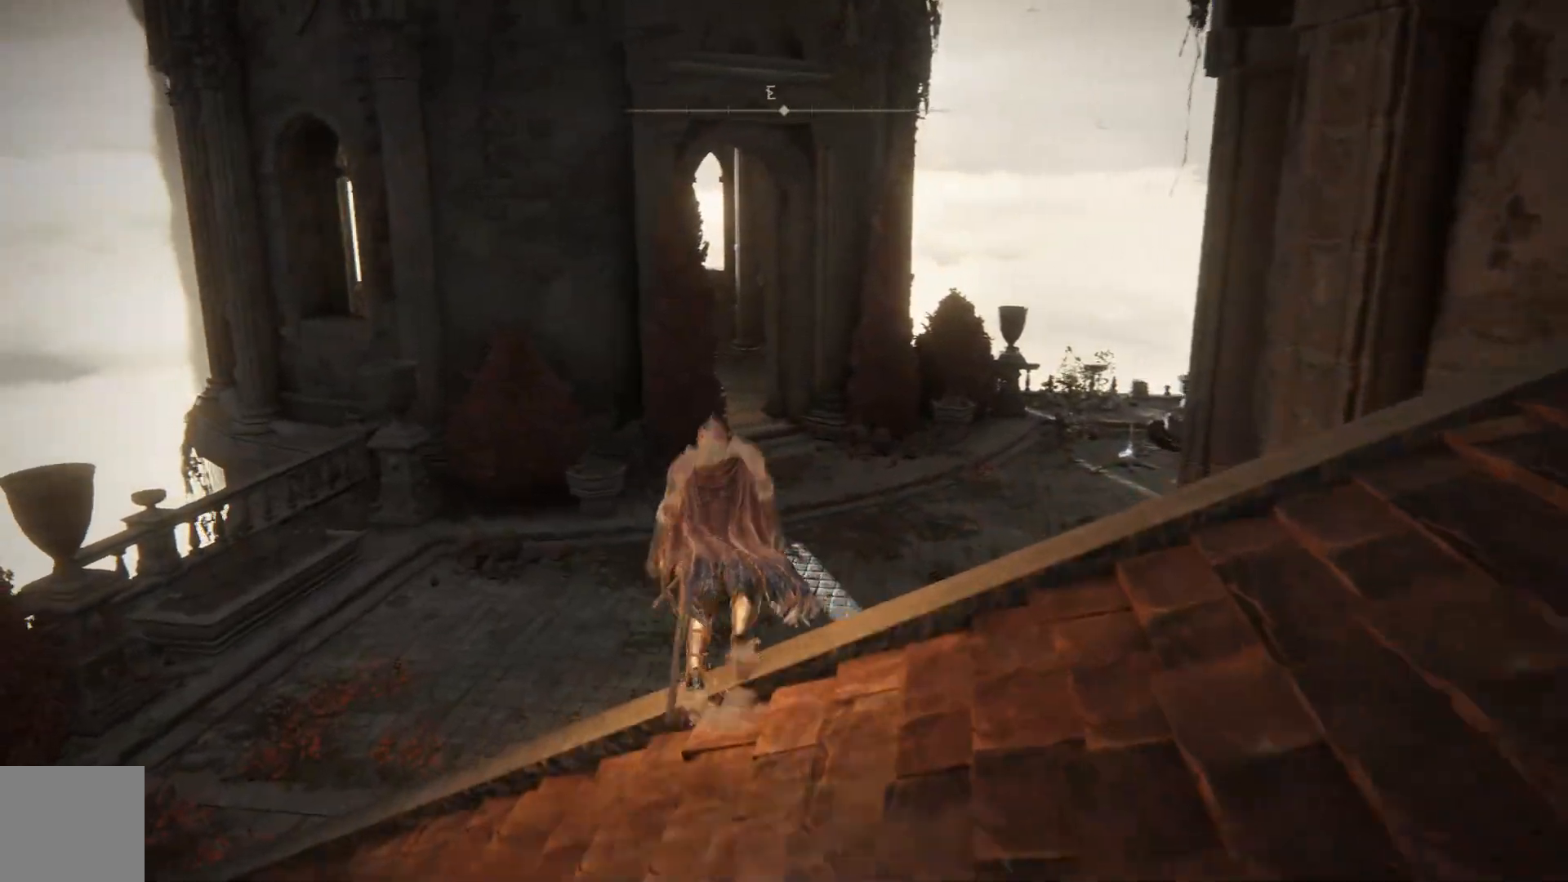
{"dt_ms": 500, "buttons": [], "left_stick": "up", "right_stick": "center", "events": [[67, "A", "up"], [167, "B", "up"]]}
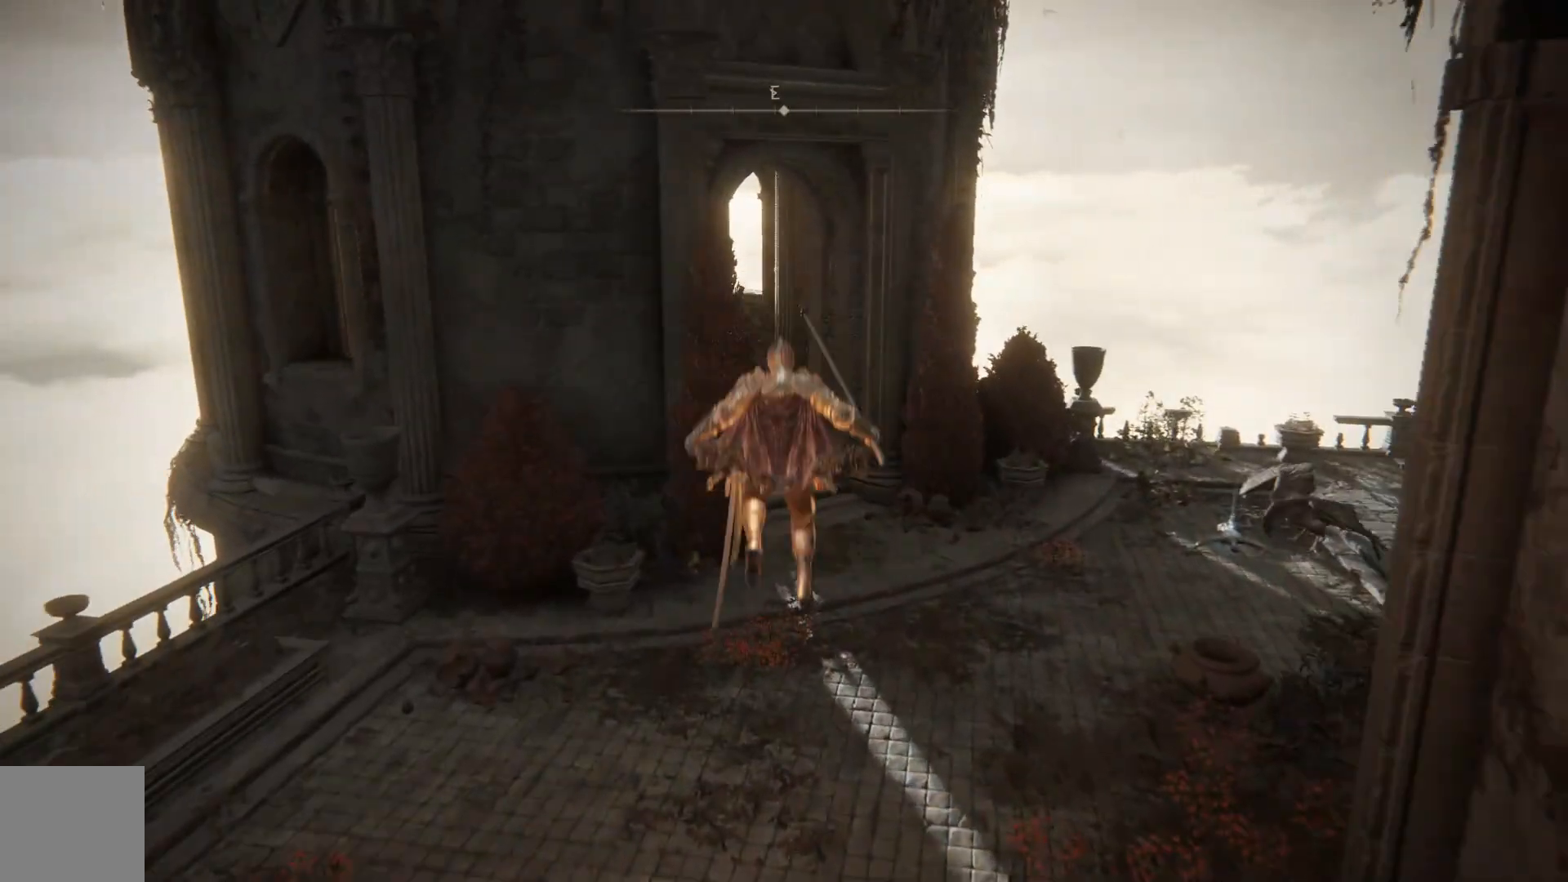
{"dt_ms": 500, "buttons": [], "left_stick": "up", "right_stick": "center", "events": [[67, "right_stick", "right"], [433, "right_stick", "center"]]}
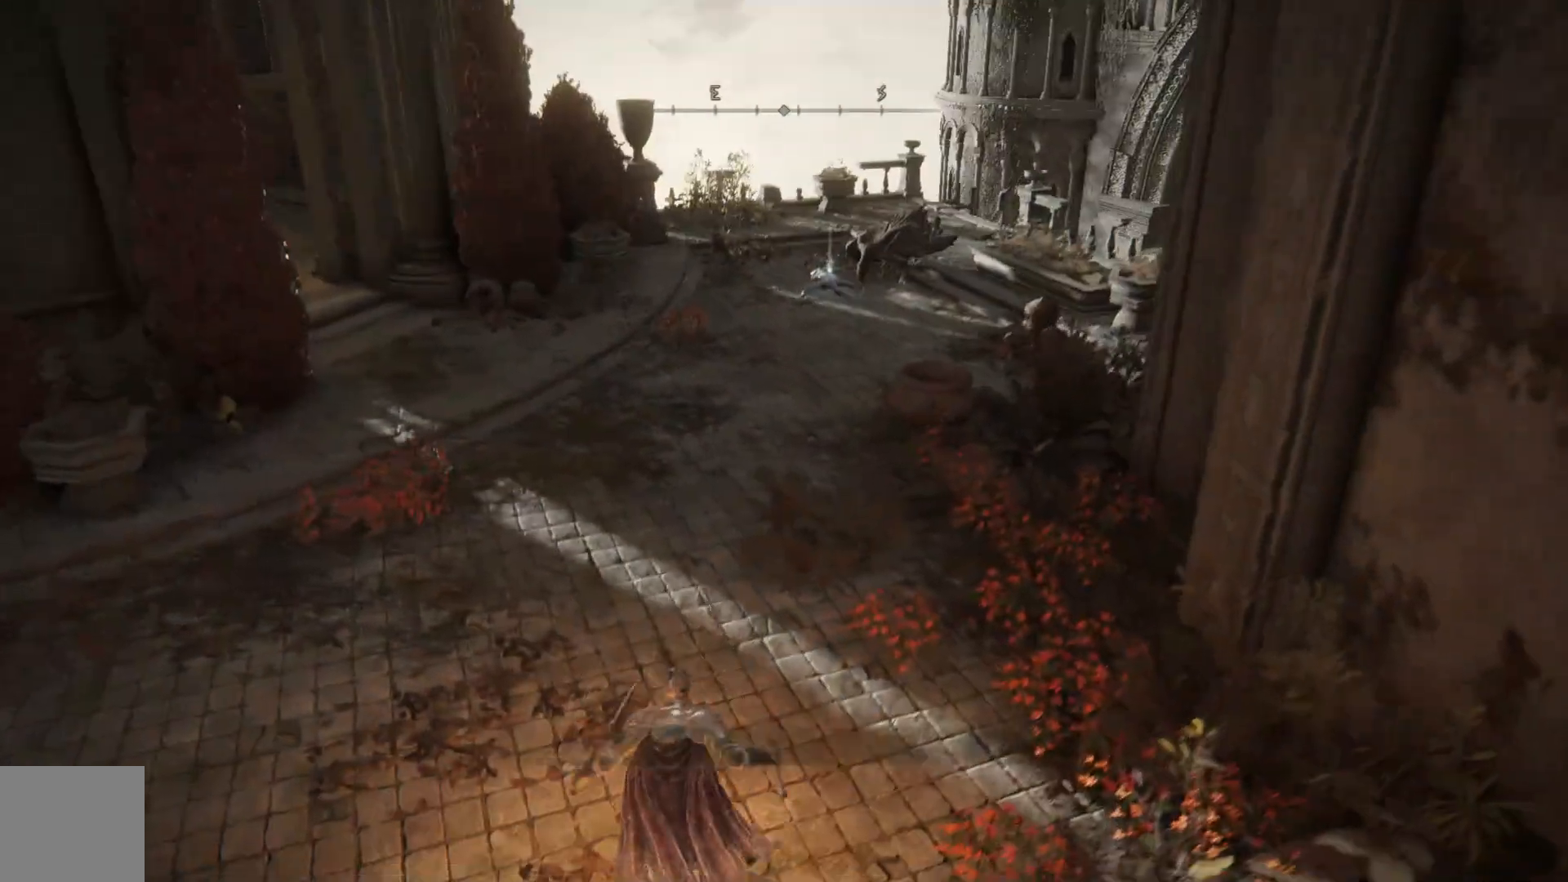
{"dt_ms": 500, "buttons": [], "left_stick": "up", "right_stick": "center", "events": [[133, "R3", "down"], [217, "R3", "up"]]}
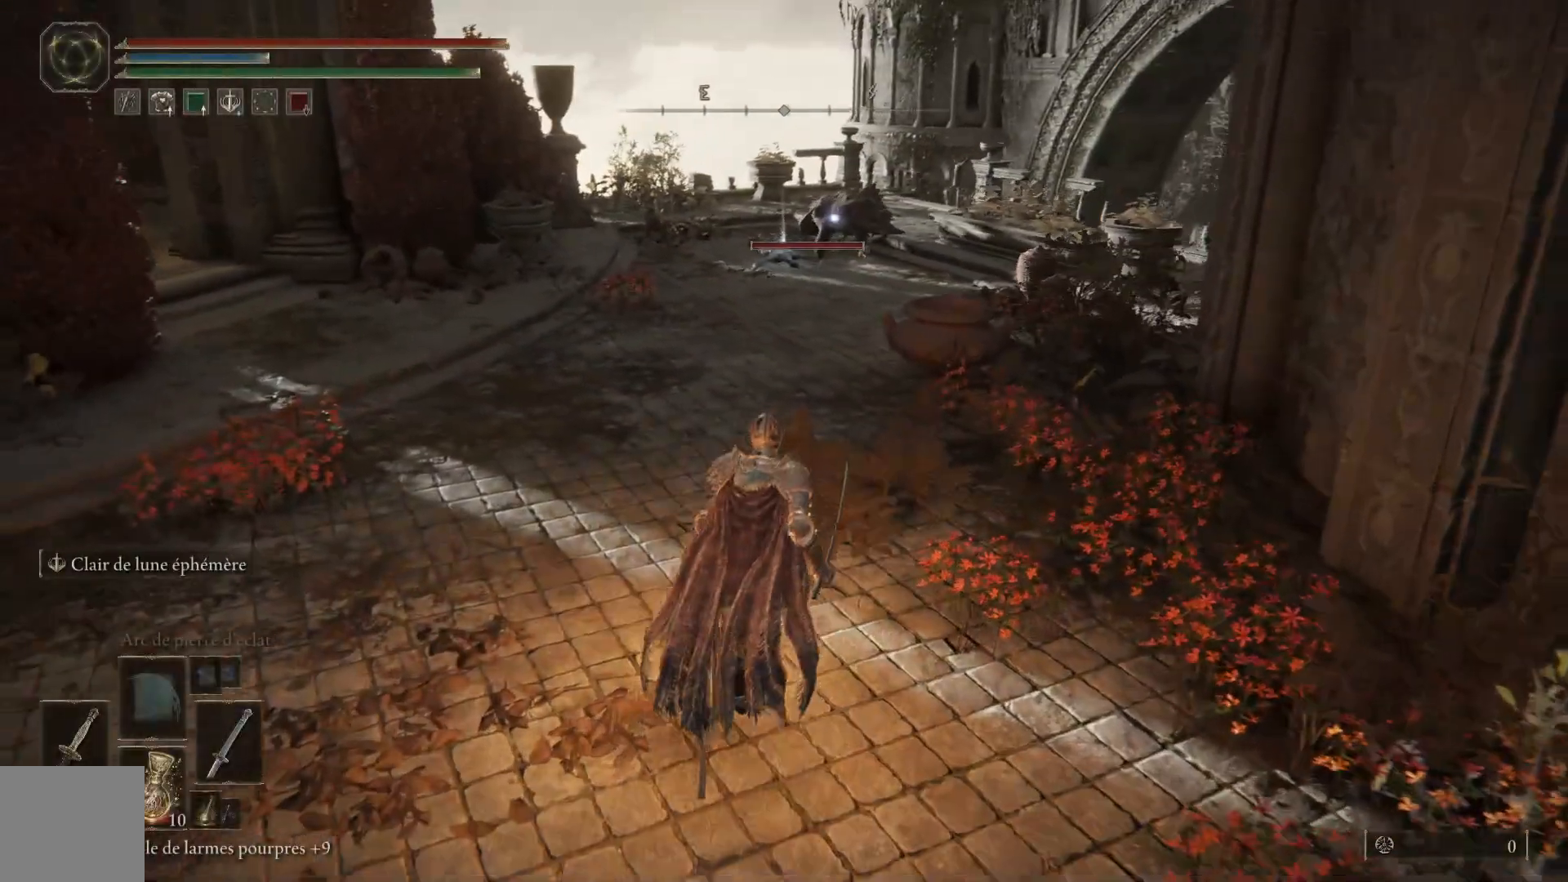
{"dt_ms": 500, "buttons": ["B"], "left_stick": "up", "right_stick": "center", "events": [[17, "B", "down"]]}
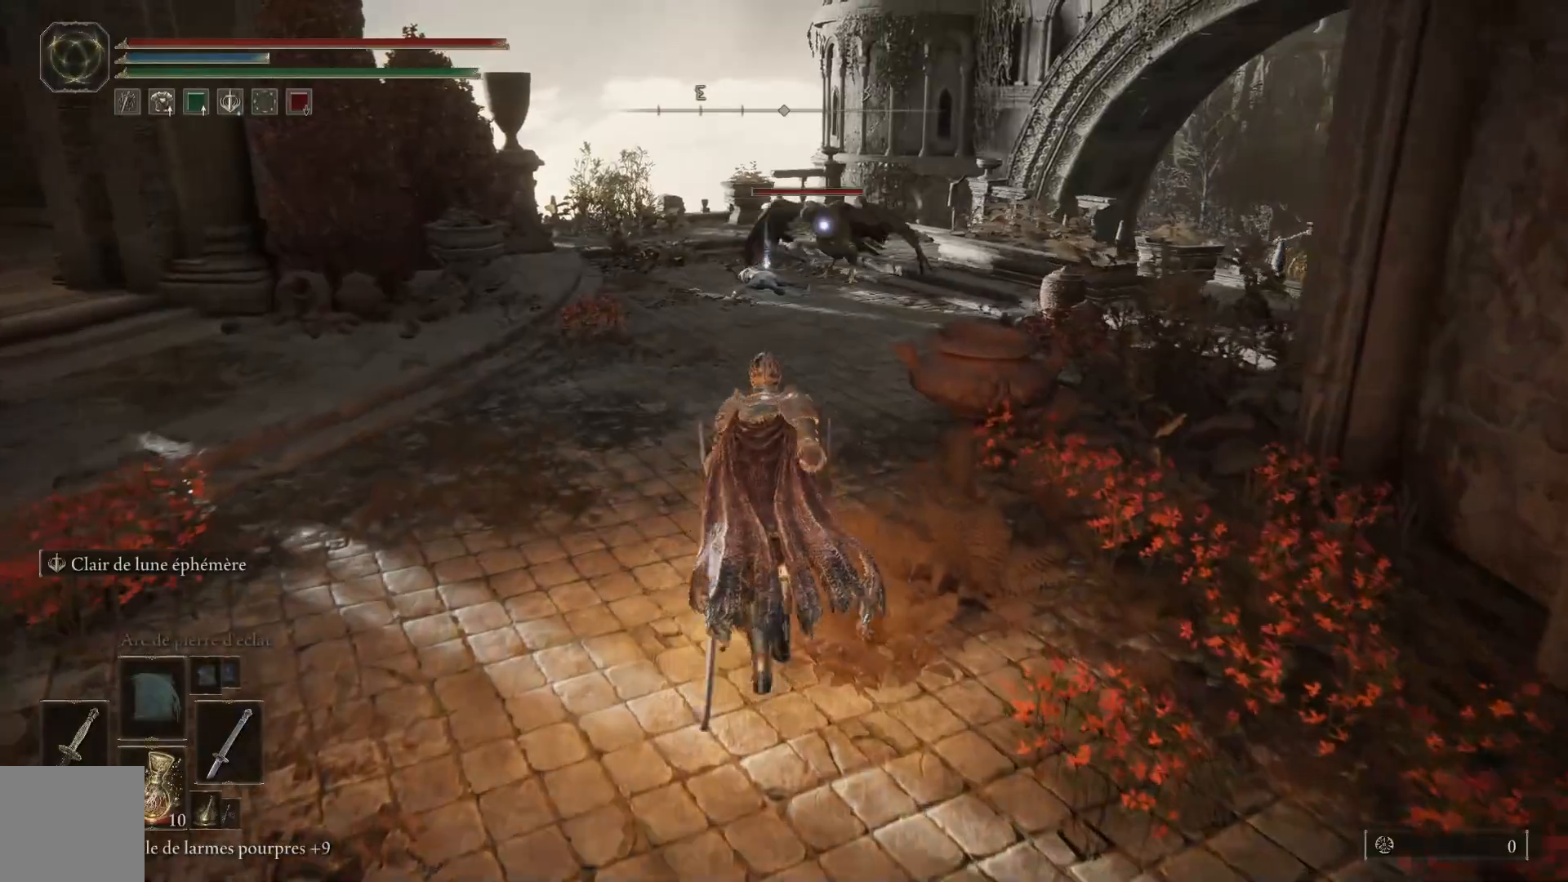
{"dt_ms": 500, "buttons": ["B"], "left_stick": "up", "right_stick": "center", "events": []}
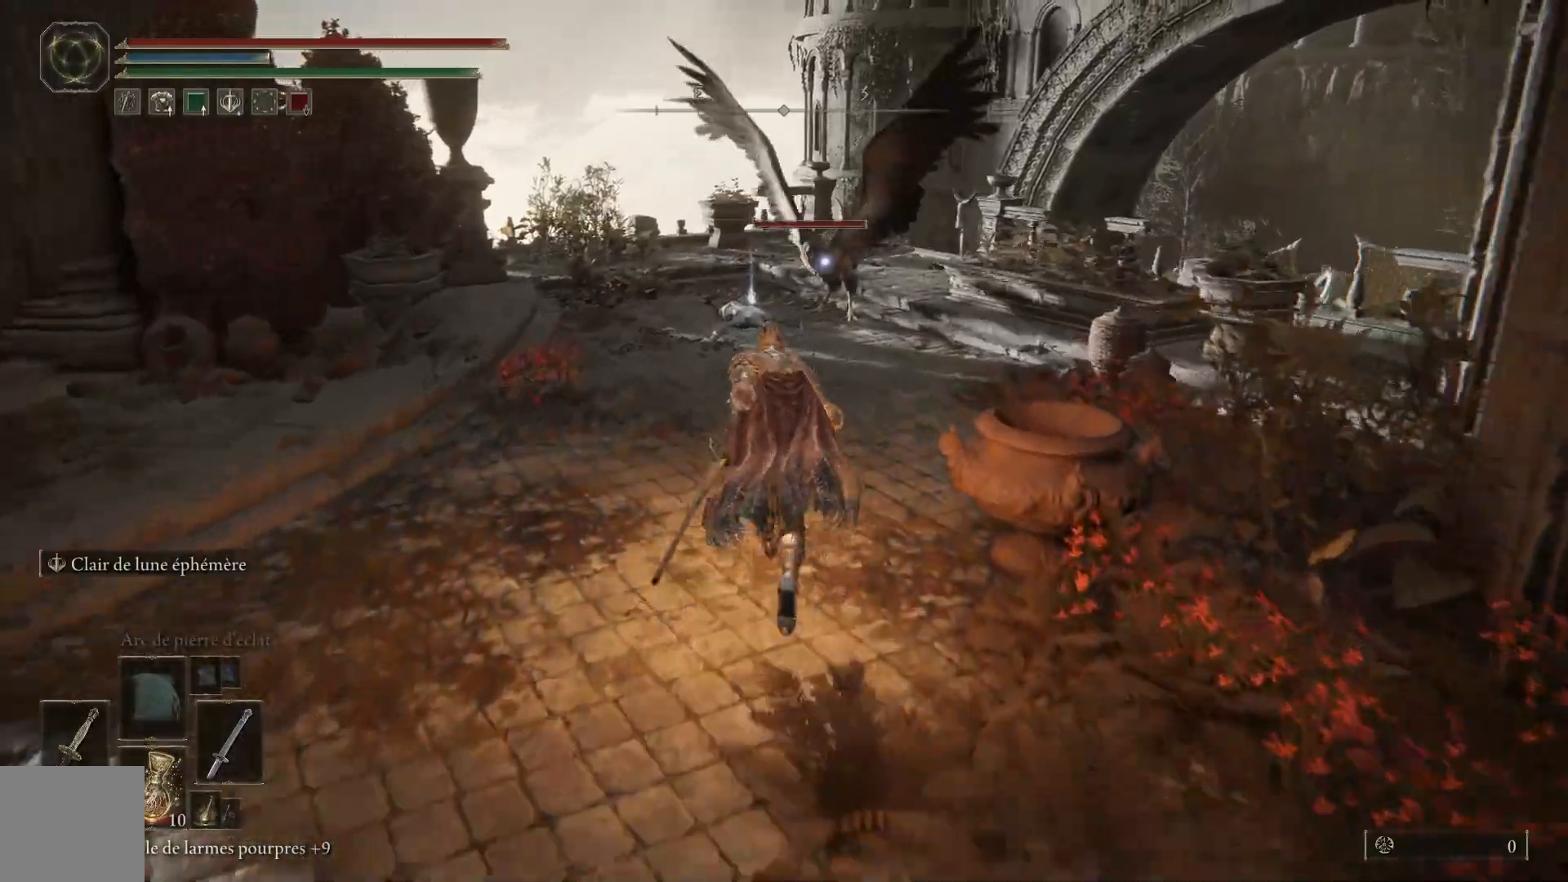
{"dt_ms": 500, "buttons": ["B", "L1"], "left_stick": "up", "right_stick": "center", "events": [[467, "L1", "down"]]}
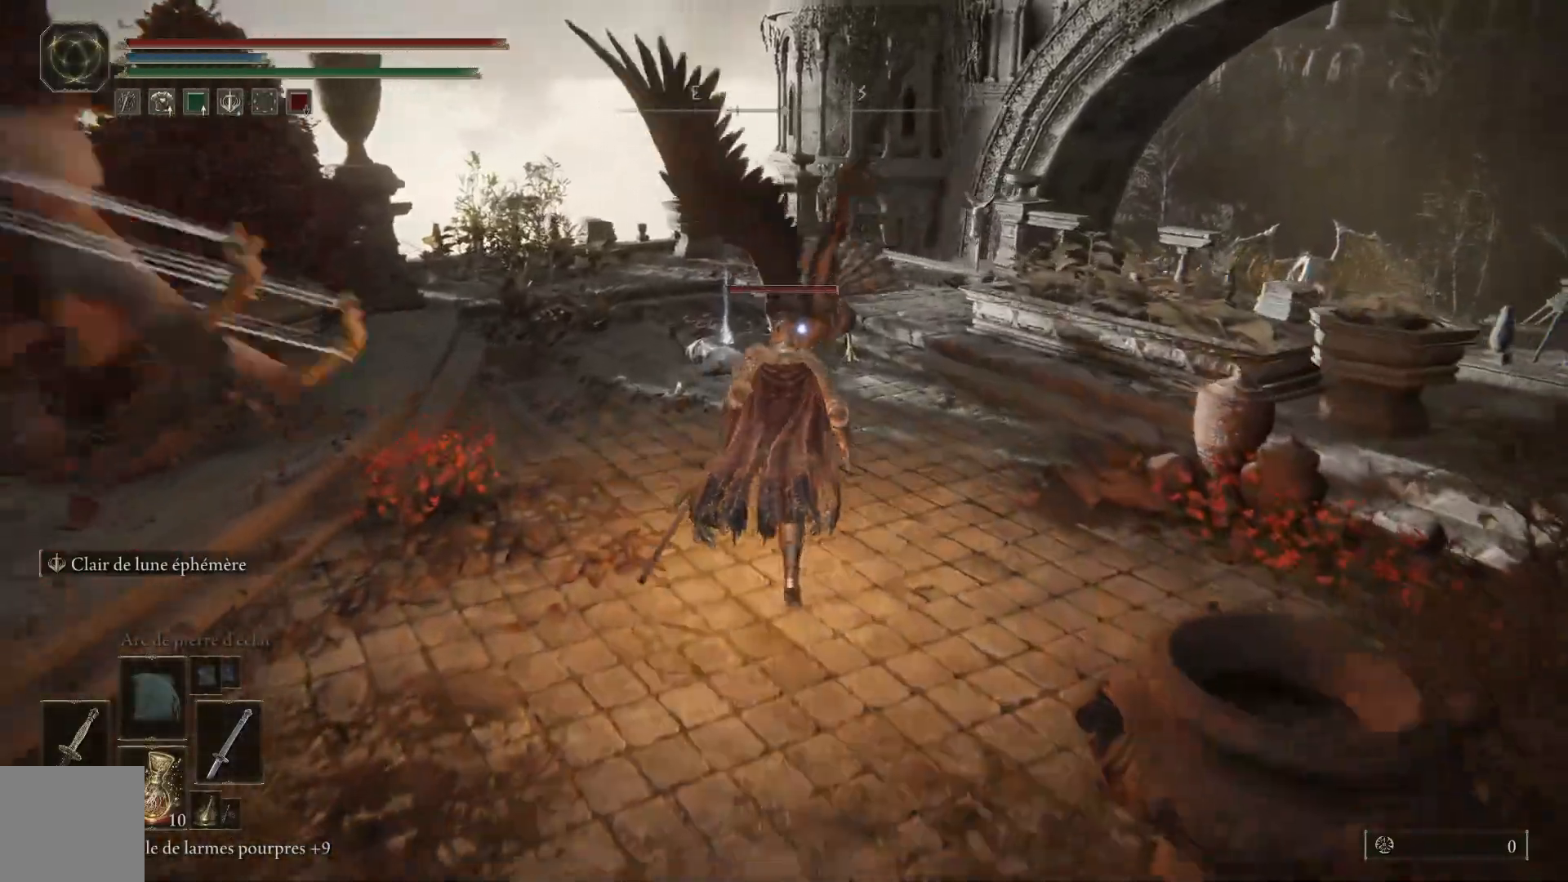
{"dt_ms": 1000, "buttons": ["L1"], "left_stick": "up", "right_stick": "center"}
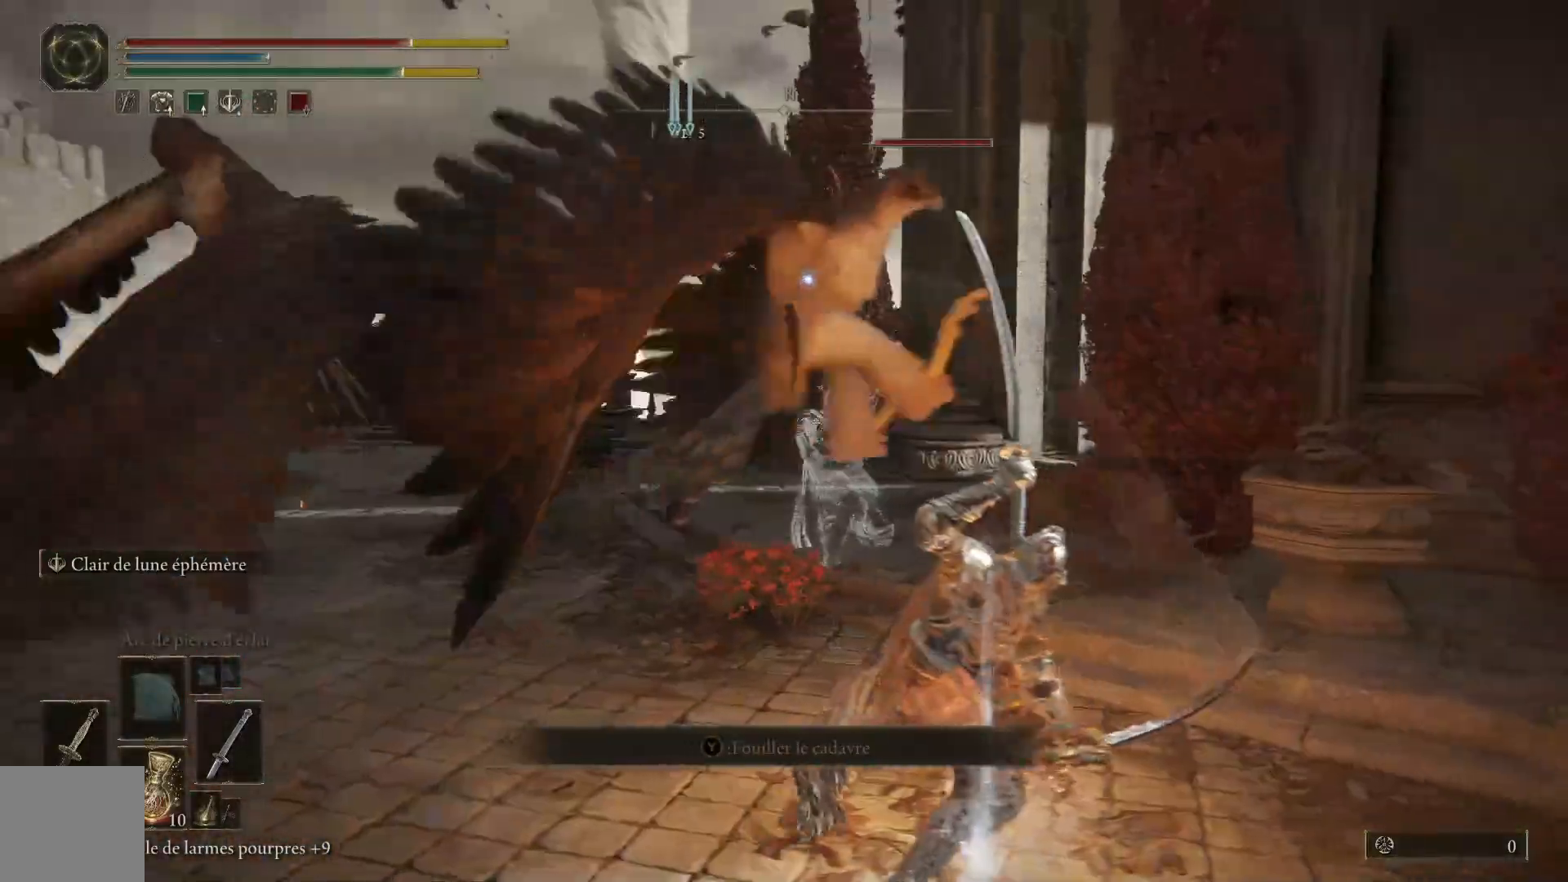
{"dt_ms": 500, "buttons": ["L1"], "left_stick": "up", "right_stick": "center", "events": [[83, "L1", "up"], [233, "L1", "down"], [367, "L1", "up"], [450, "L1", "down"]]}
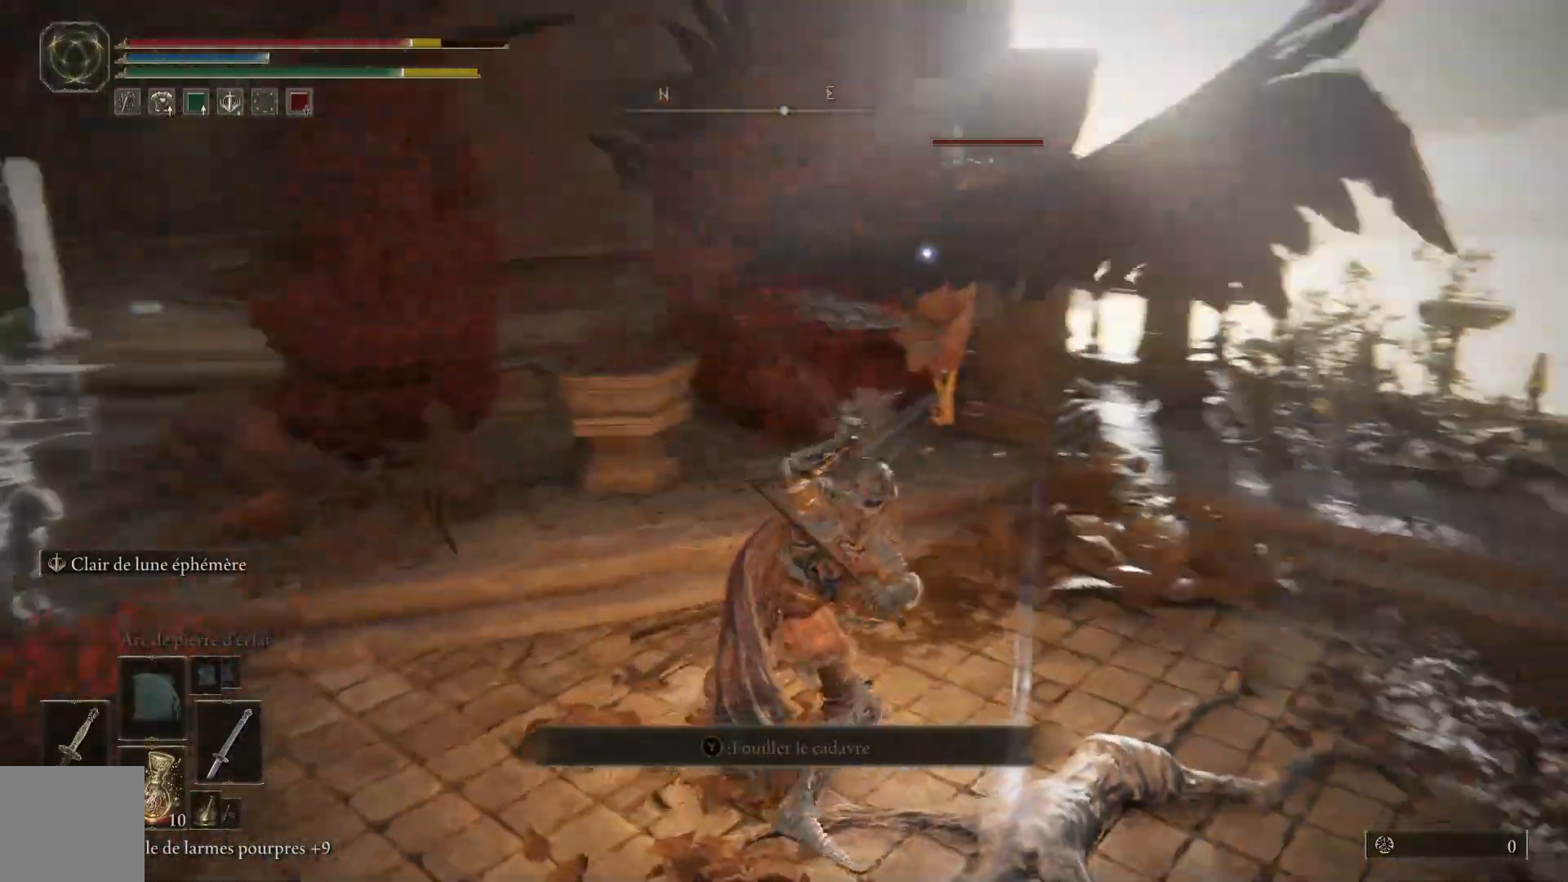
{"dt_ms": 500, "buttons": ["L1"], "left_stick": "up", "right_stick": "center", "events": [[83, "L1", "up"], [167, "L1", "down"], [317, "L1", "up"], [417, "L1", "down"]]}
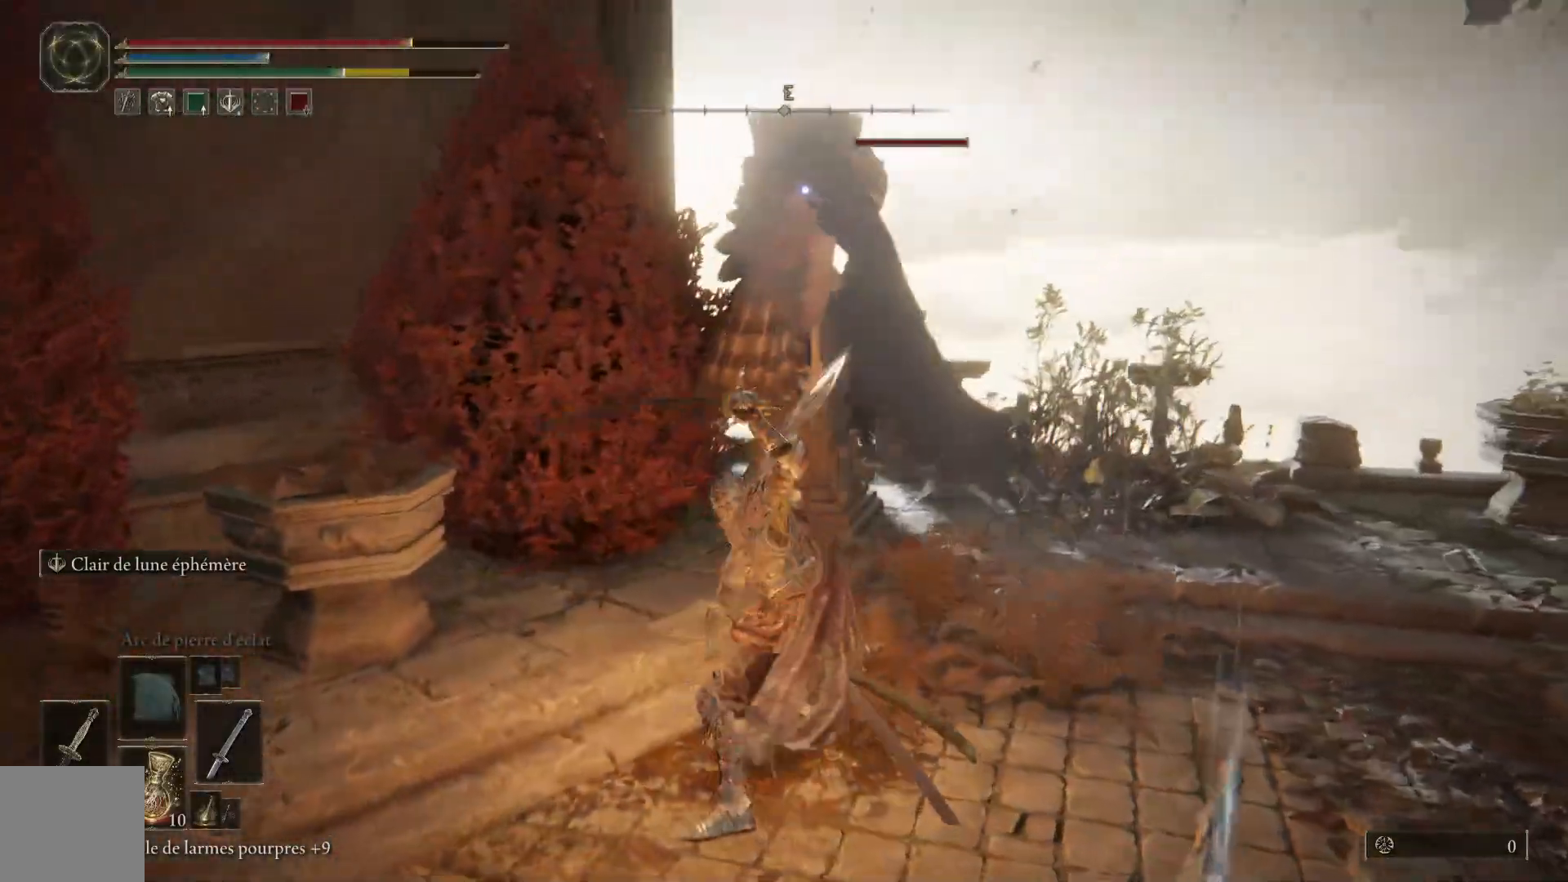
{"dt_ms": 500, "buttons": ["L1"], "left_stick": "up", "right_stick": "center", "events": [[33, "L1", "up"], [167, "L1", "down"], [283, "L1", "up"], [383, "L1", "down"]]}
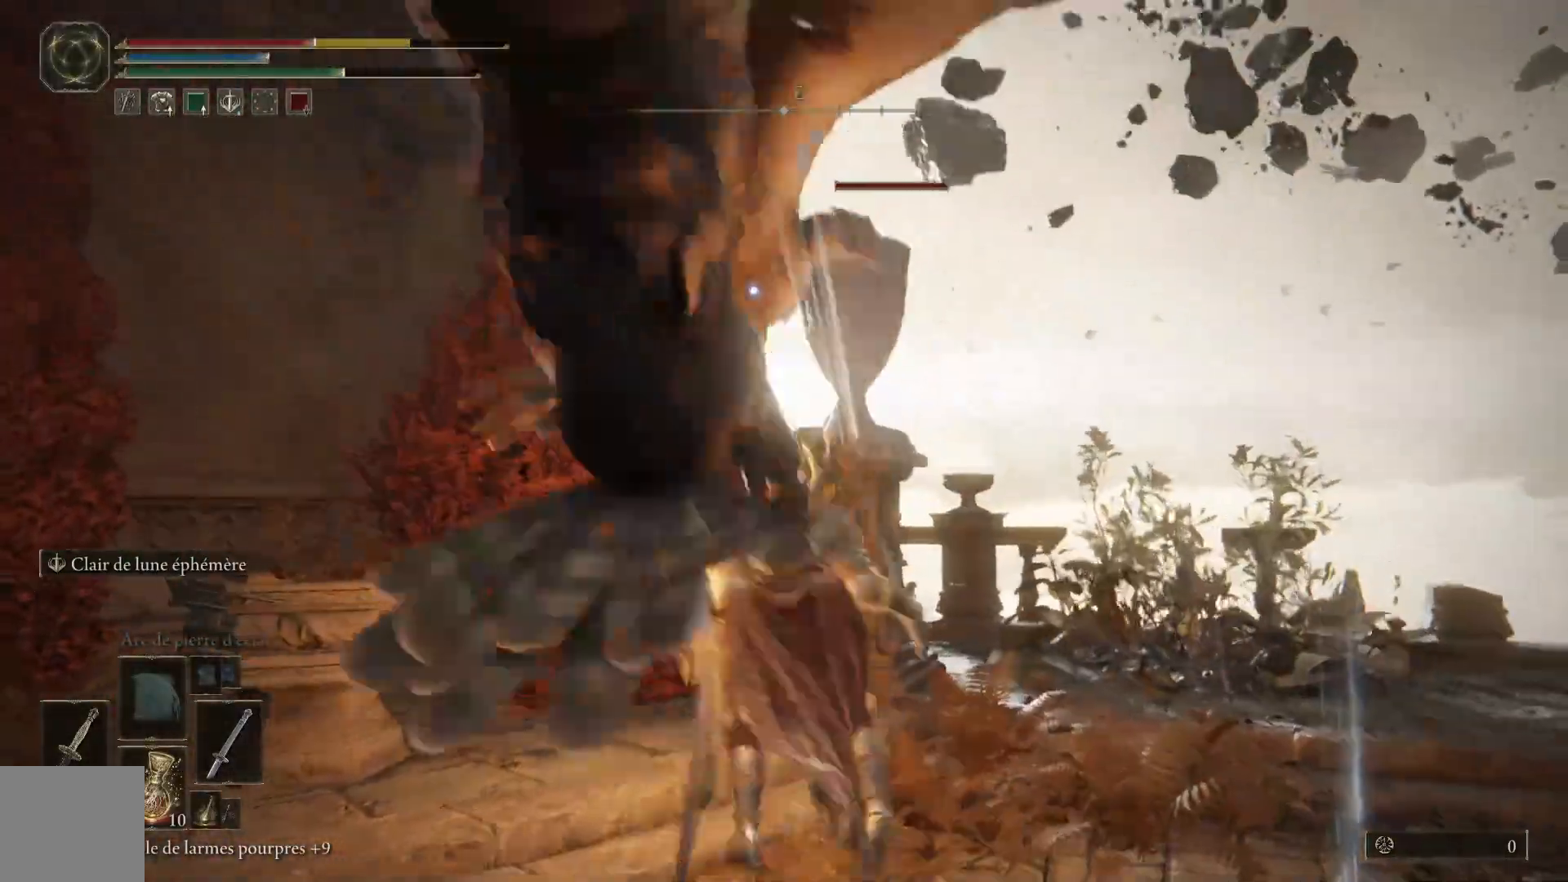
{"dt_ms": 1000, "buttons": ["L1"], "left_stick": "up-right", "right_stick": "center"}
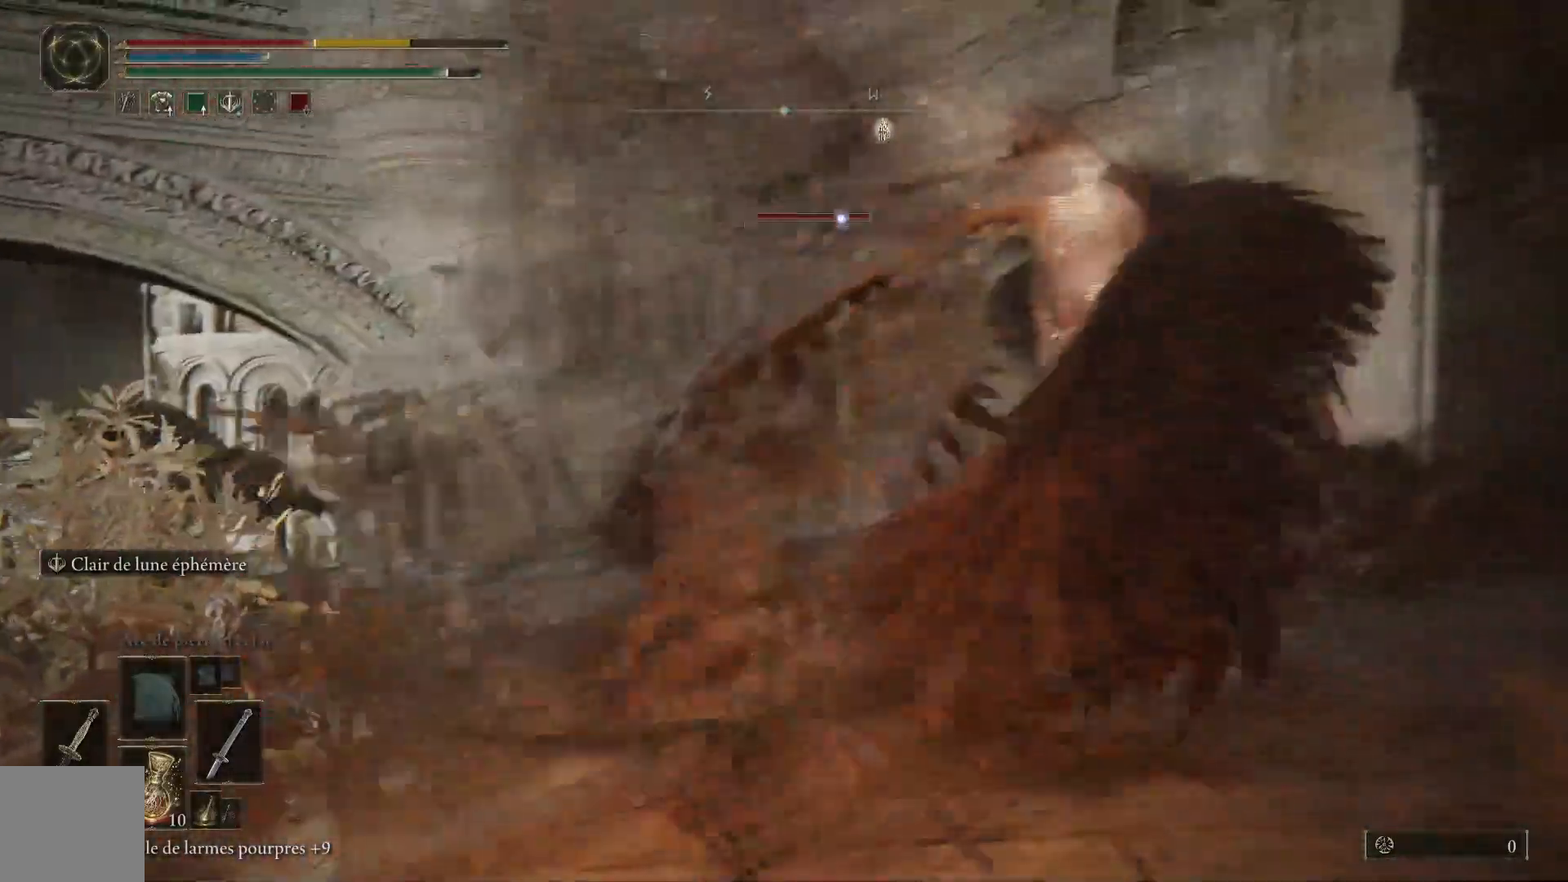
{"dt_ms": 500, "buttons": ["L1"], "left_stick": "up-right", "right_stick": "center", "events": [[67, "L1", "up"], [133, "L1", "down"], [283, "L1", "up"], [417, "L1", "down"]]}
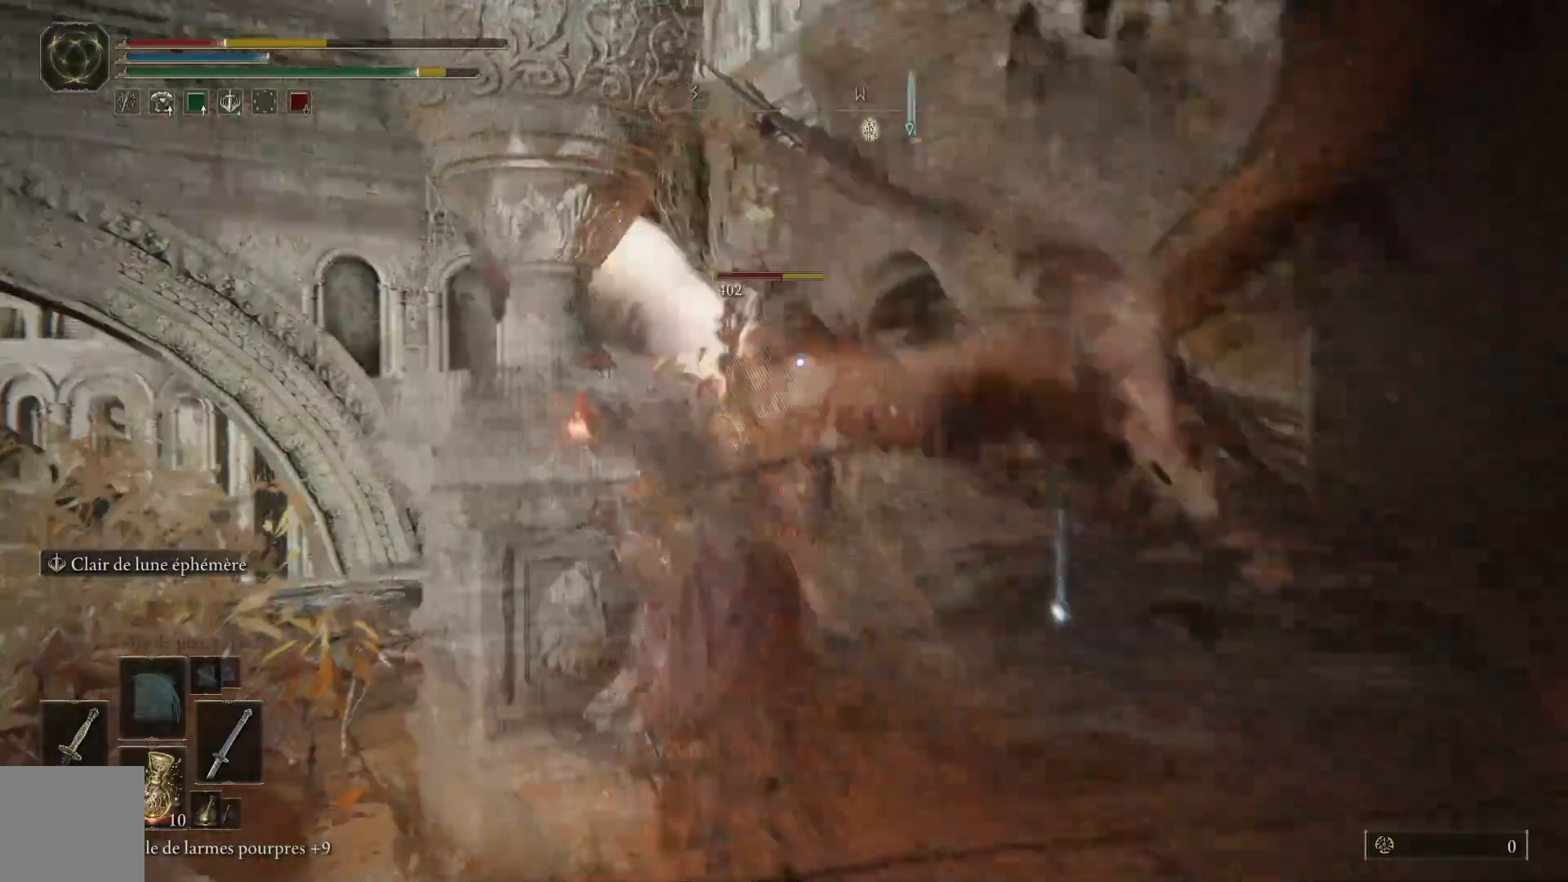
{"dt_ms": 500, "buttons": ["L1"], "left_stick": "up-right", "right_stick": "center", "events": [[67, "L1", "up"], [217, "L1", "down"], [367, "L1", "up"], [450, "L1", "down"]]}
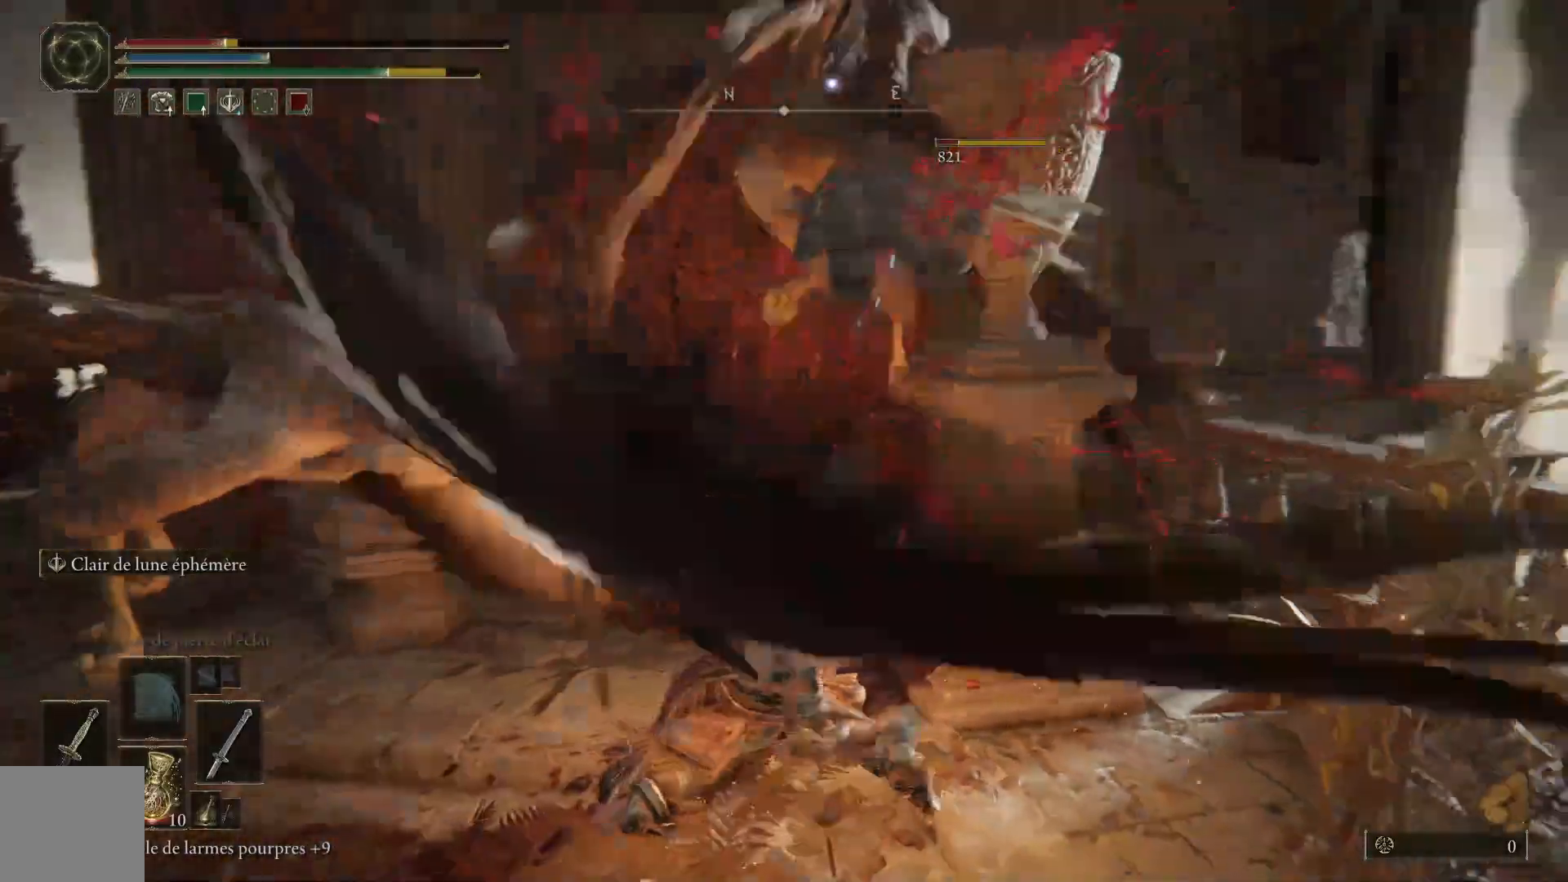
{"dt_ms": 500, "buttons": [], "left_stick": "up", "right_stick": "center", "events": [[67, "left_stick", "up"], [83, "L1", "up"], [150, "L1", "down"], [300, "L1", "up"], [367, "L1", "down"], [500, "L1", "up"]]}